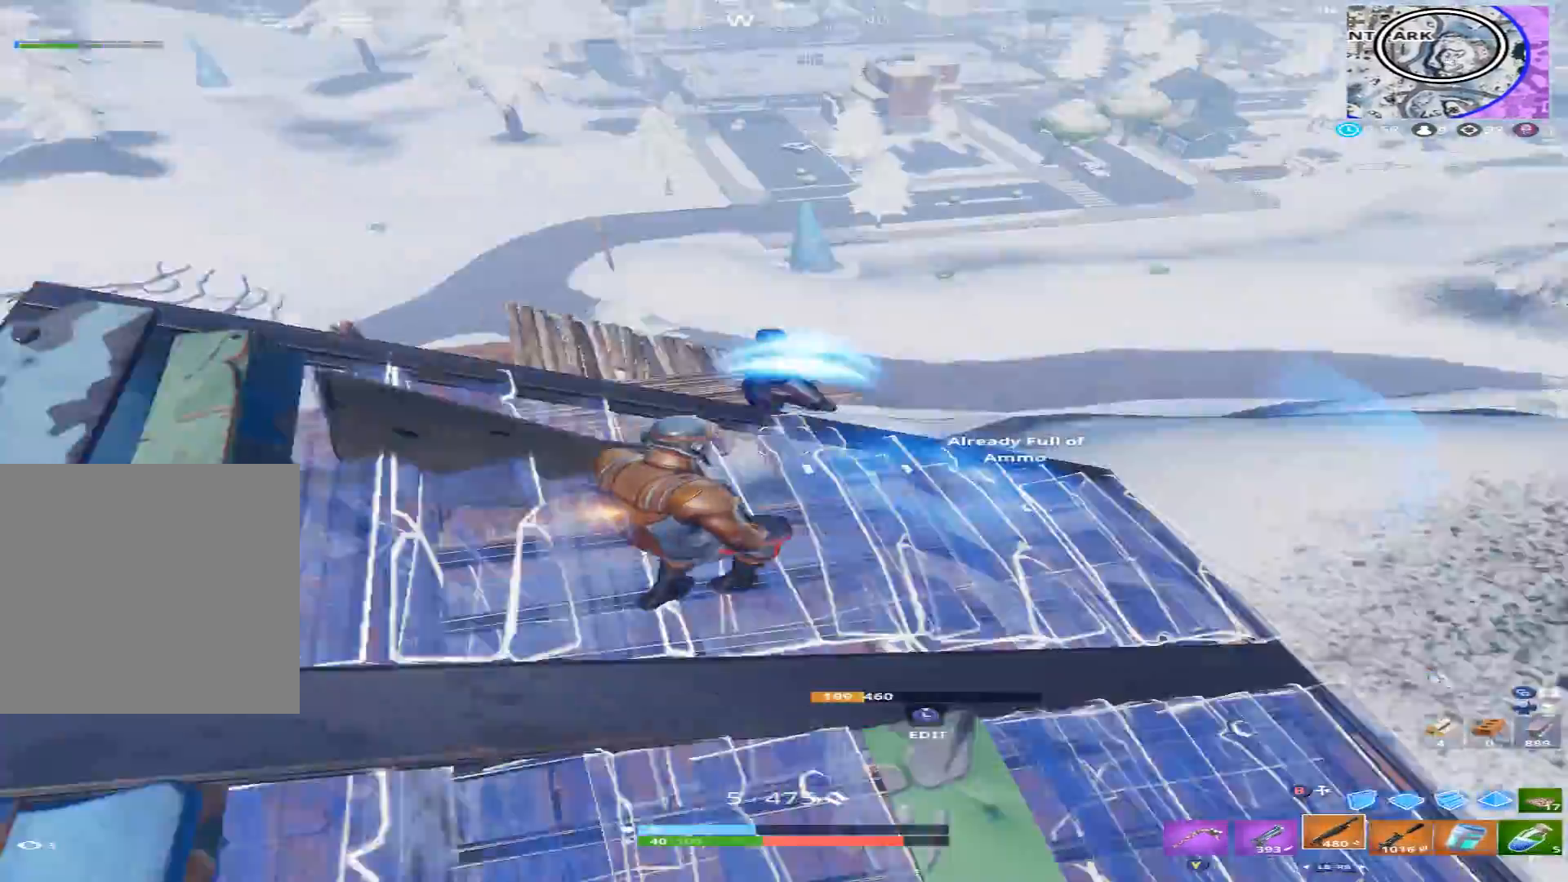
Gameplay with a controller (Xbox layout); each line is a JSON object with the inputs held at the frame after it. "events" lists button and stick changes between this image and that frame as [ms after this image, input, new state], when the widget could be followed in between.
{"buttons": ["A", "R2"], "left_stick": "down-right", "right_stick": "up-left", "events": [[33, "left_stick", "down-right"], [100, "B", "down"], [200, "B", "up"], [200, "R2", "down"], [200, "left_stick", "right"], [200, "right_stick", "up"], [300, "right_stick", "up-right"], [433, "left_stick", "down-right"], [467, "A", "down"], [500, "right_stick", "up-left"]]}
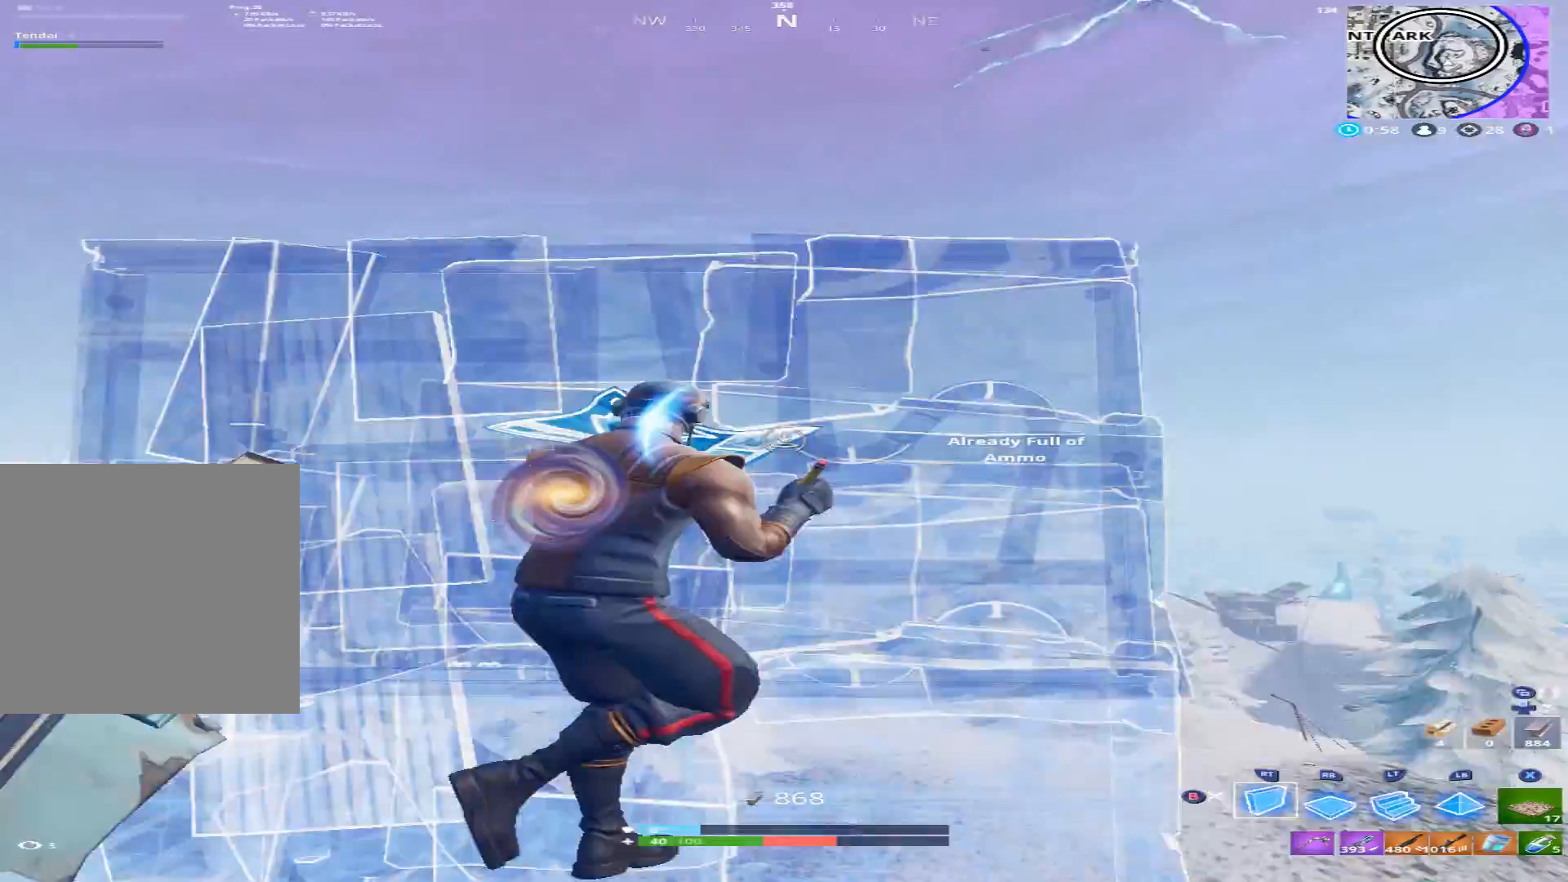
{"buttons": ["L2"], "left_stick": "up-right", "right_stick": "up-left", "events": [[100, "A", "up"], [133, "right_stick", "down-left"], [167, "left_stick", "up-right"], [267, "R1", "down"], [300, "right_stick", "right"], [333, "R2", "up"], [367, "right_stick", "up"], [400, "L2", "down"], [400, "R1", "up"], [467, "right_stick", "up-left"]]}
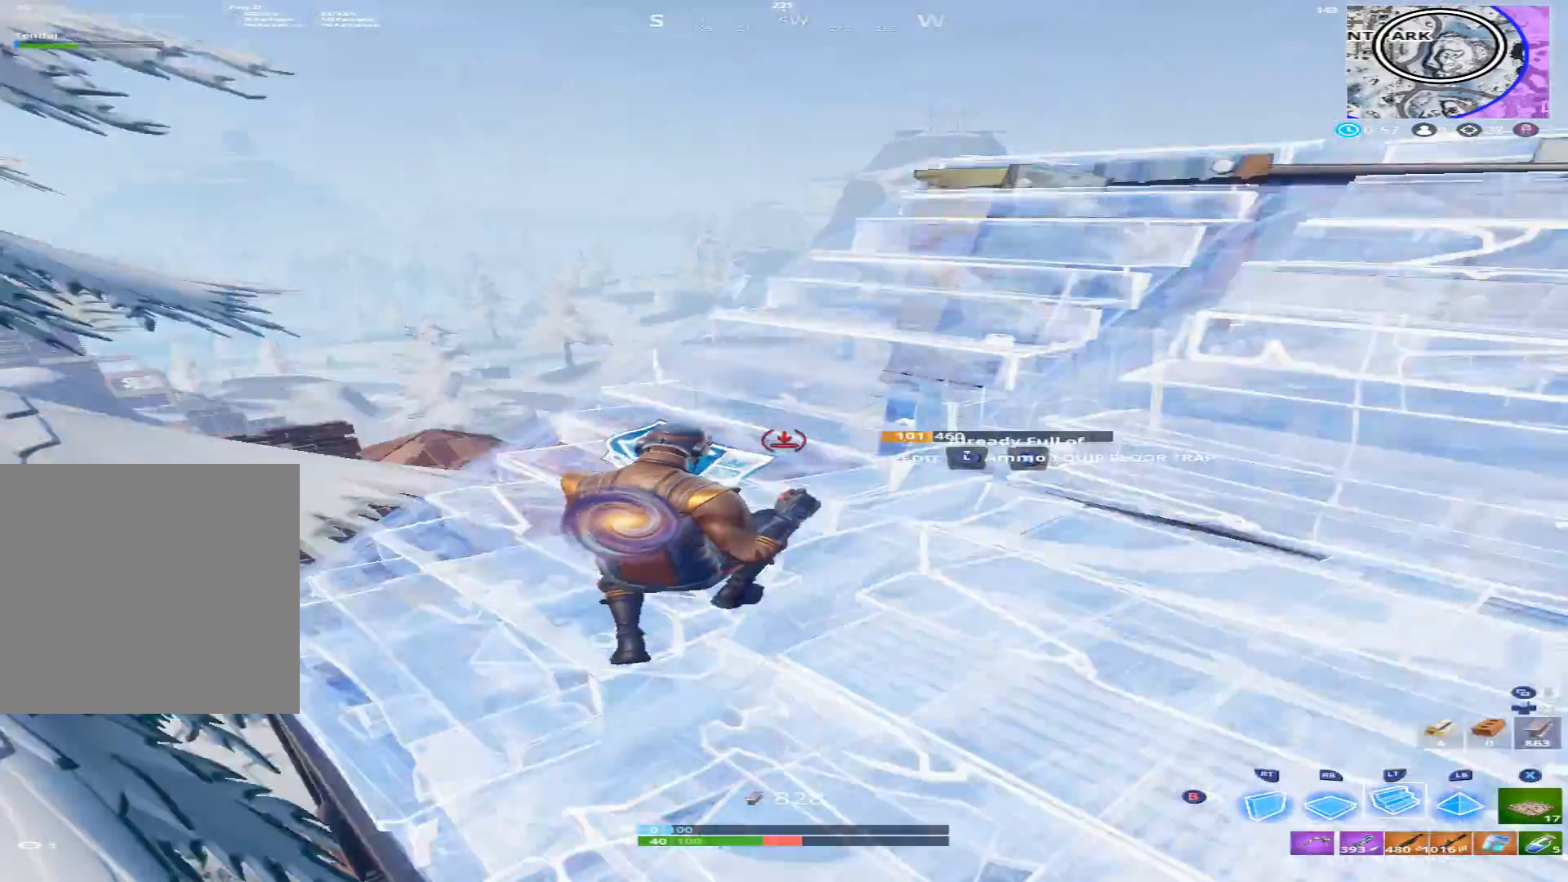
{"buttons": [], "left_stick": "up-right", "right_stick": "down-right", "events": [[33, "L2", "up"], [33, "R2", "down"], [100, "left_stick", "right"], [133, "right_stick", "up-right"], [300, "right_stick", "down-left"], [433, "B", "down"], [433, "left_stick", "up-right"], [433, "right_stick", "down-right"], [467, "R2", "up"], [500, "B", "up"]]}
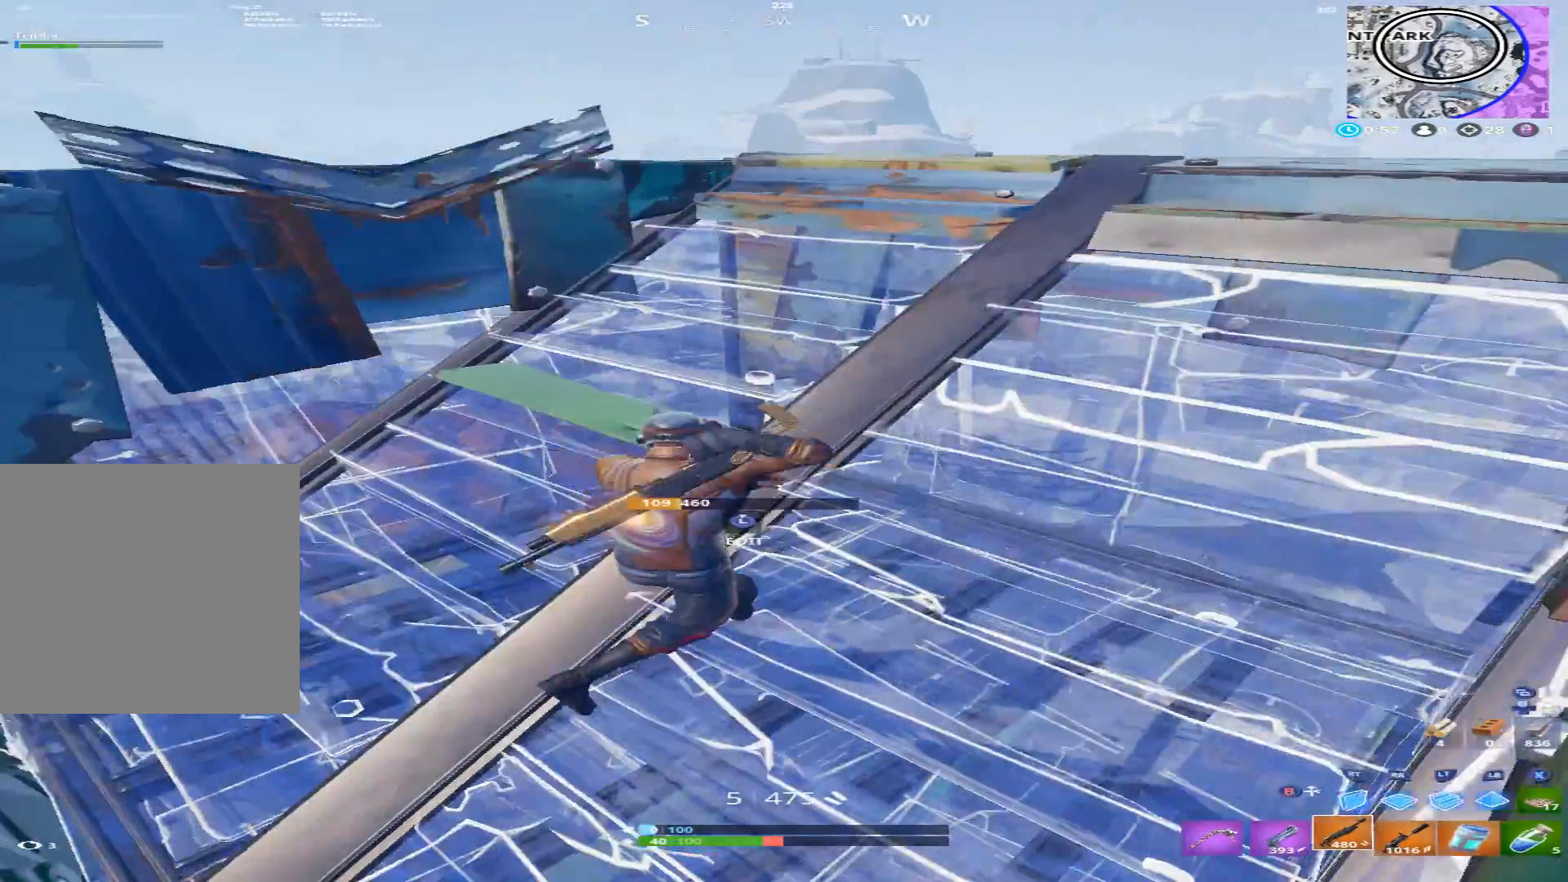
{"buttons": [], "left_stick": "up-left", "right_stick": "down", "events": [[100, "left_stick", "up-left"], [133, "right_stick", "down"], [200, "L1", "down"], [200, "R3", "down"], [233, "right_stick", "center"], [300, "L1", "up"], [300, "R3", "up"], [367, "L1", "down"], [467, "L1", "up"], [467, "right_stick", "down"]]}
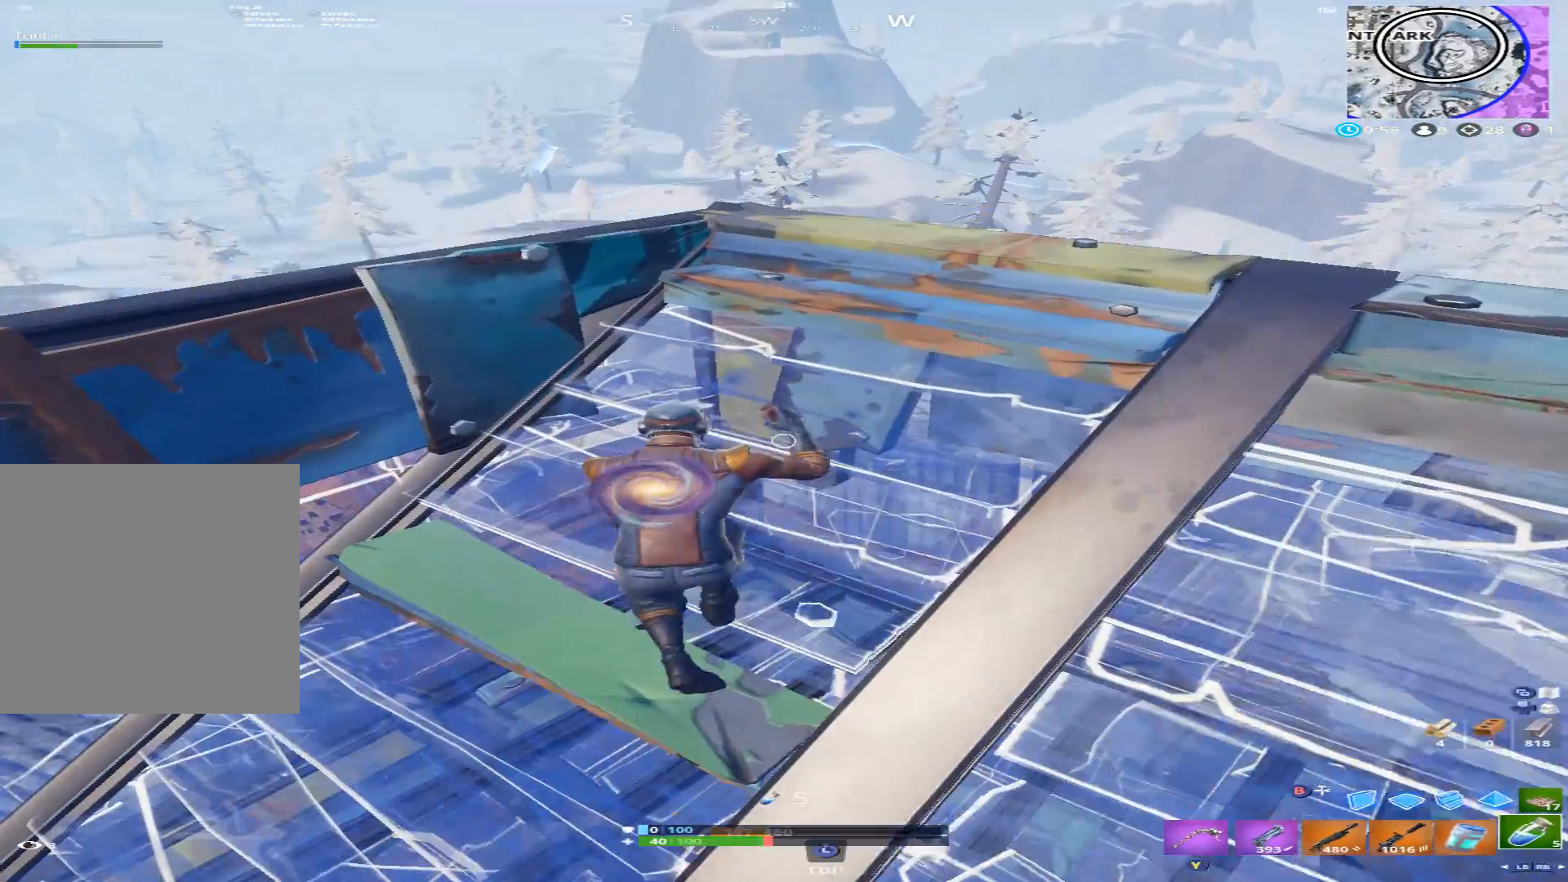
{"buttons": ["R2"], "left_stick": "center", "right_stick": "center", "events": [[67, "left_stick", "center"], [100, "R2", "down"], [100, "right_stick", "center"], [200, "R2", "up"], [267, "R2", "down"], [267, "right_stick", "down"], [367, "right_stick", "center"], [433, "R2", "up"], [467, "R2", "down"]]}
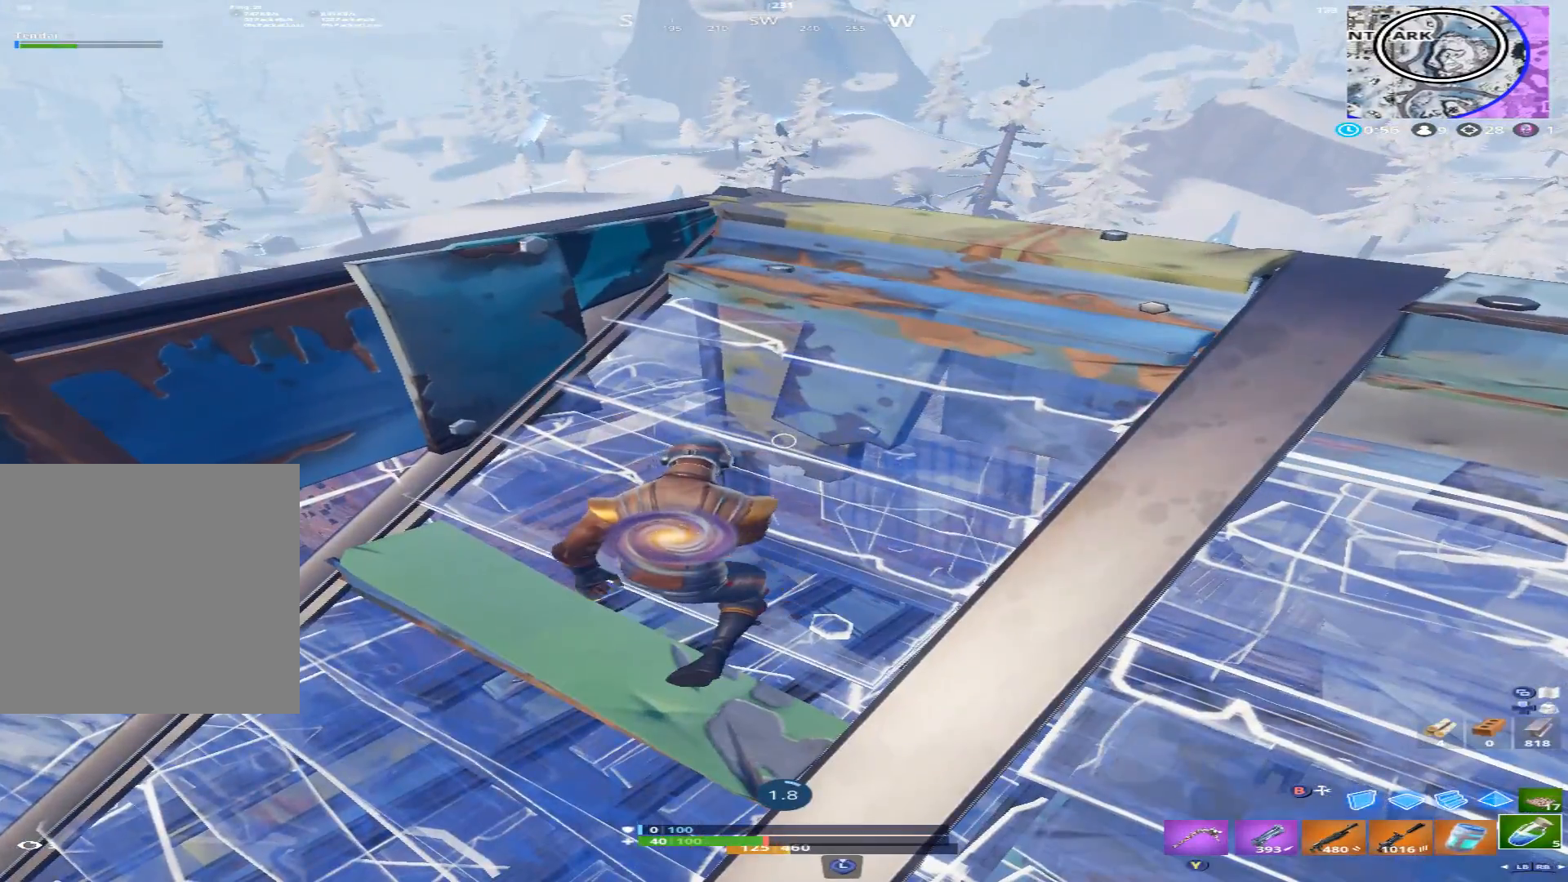
{"buttons": ["R2"], "left_stick": "center", "right_stick": "left", "events": [[133, "R2", "up"], [200, "R2", "down"], [200, "right_stick", "down"], [367, "R2", "up"], [433, "R2", "down"], [500, "right_stick", "left"]]}
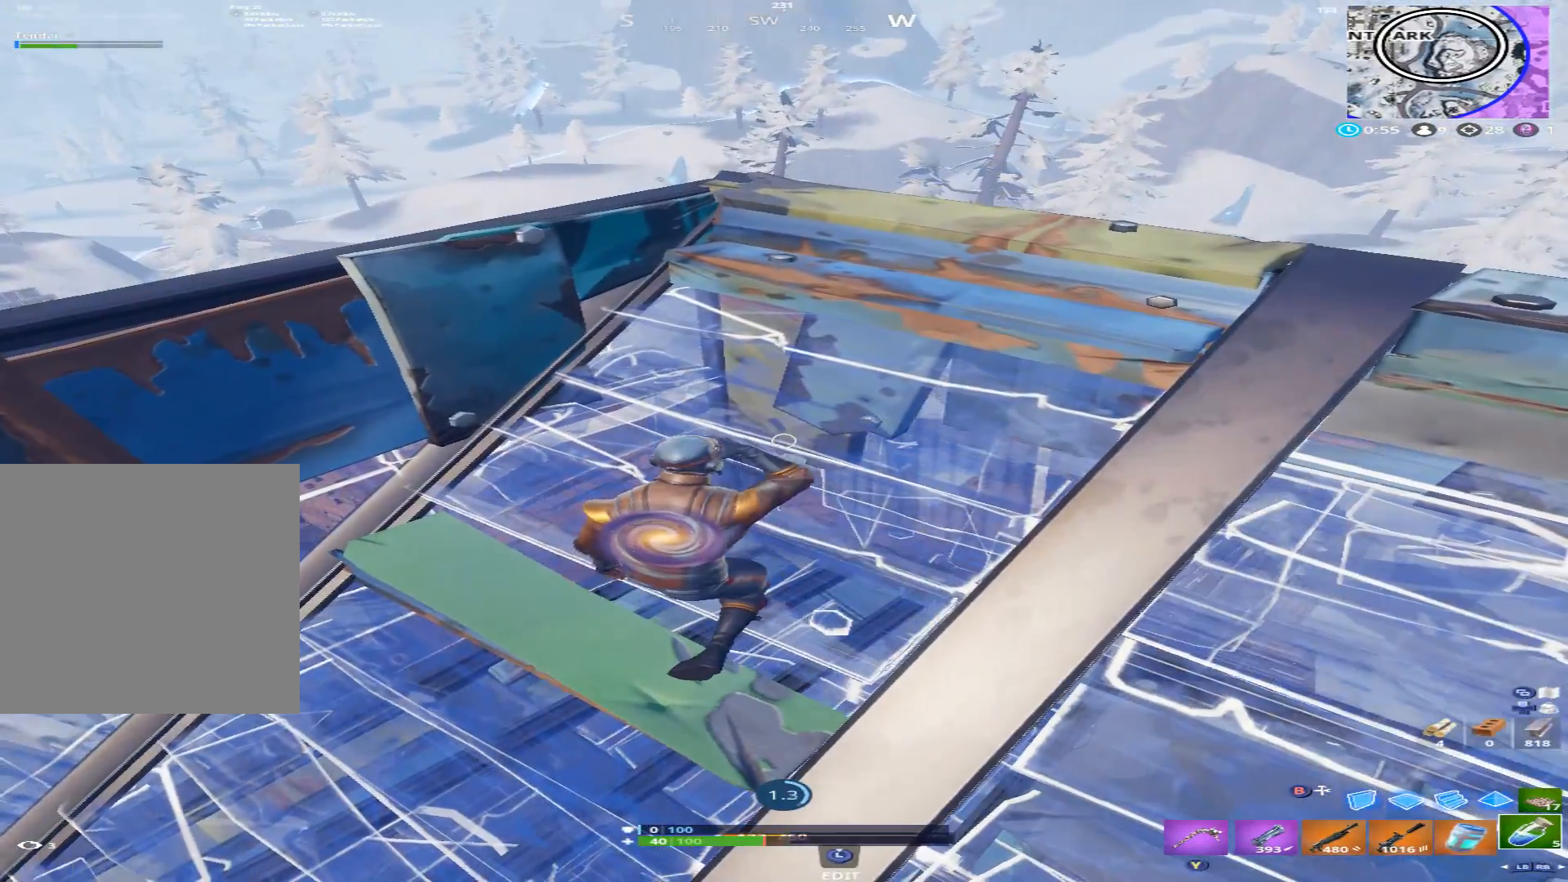
{"buttons": ["R2"], "left_stick": "left", "right_stick": "up", "events": [[100, "R2", "up"], [100, "right_stick", "down-left"], [167, "R2", "down"], [200, "right_stick", "left"], [300, "R2", "up"], [433, "R2", "down"], [433, "right_stick", "up"], [467, "left_stick", "left"]]}
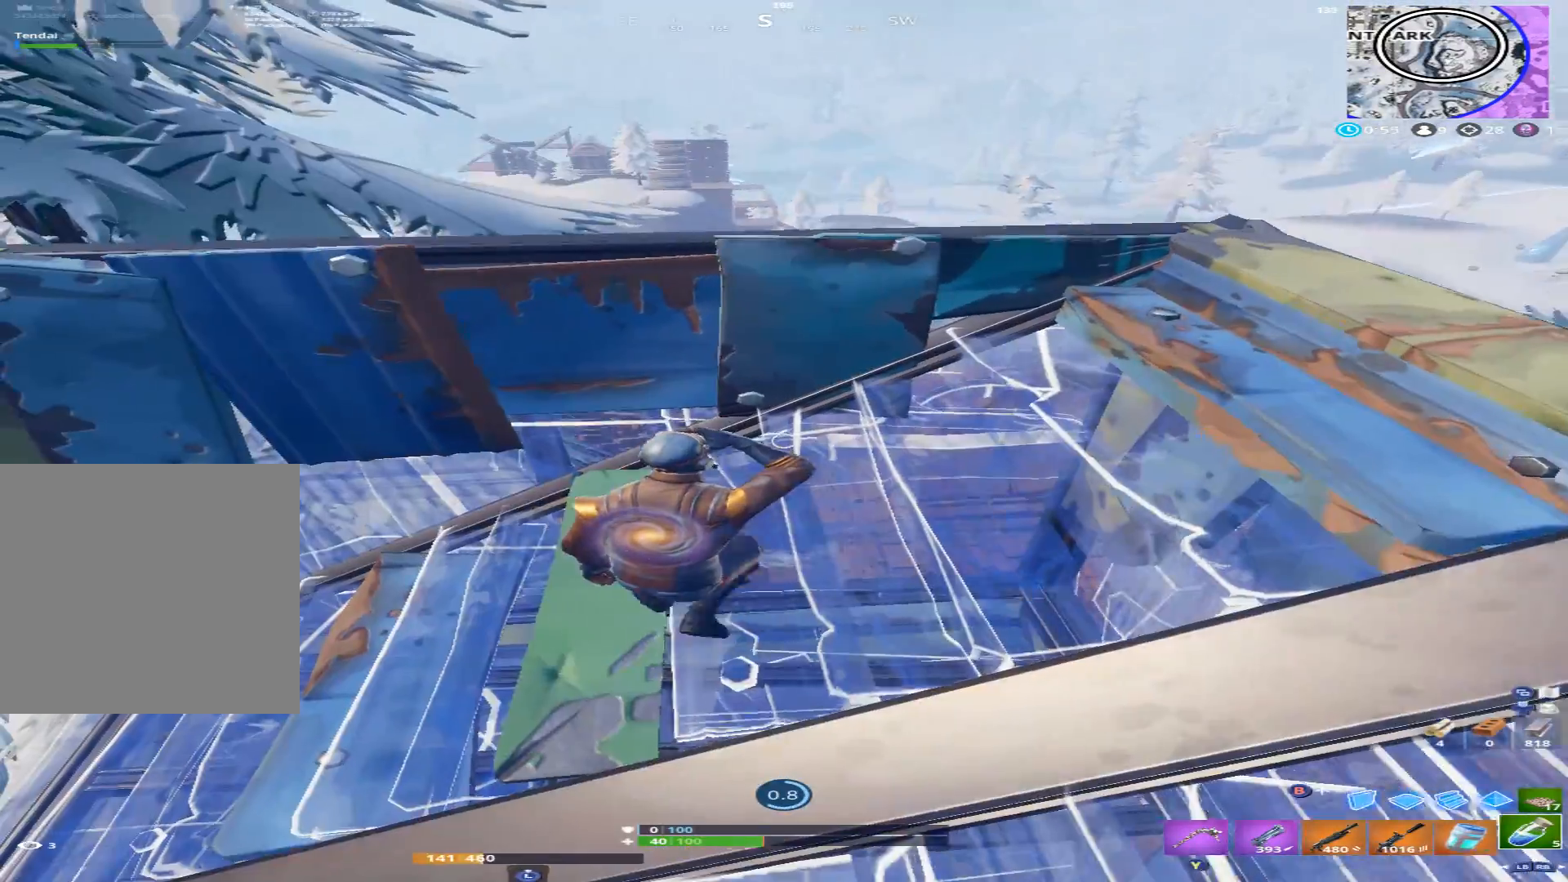
{"buttons": [], "left_stick": "left", "right_stick": "center", "events": [[33, "R2", "up"], [133, "R2", "down"], [133, "right_stick", "center"], [167, "left_stick", "center"], [200, "right_stick", "up"], [300, "R2", "up"], [300, "right_stick", "center"], [367, "R2", "down"], [433, "left_stick", "left"], [433, "right_stick", "up"], [500, "R2", "up"], [500, "right_stick", "center"]]}
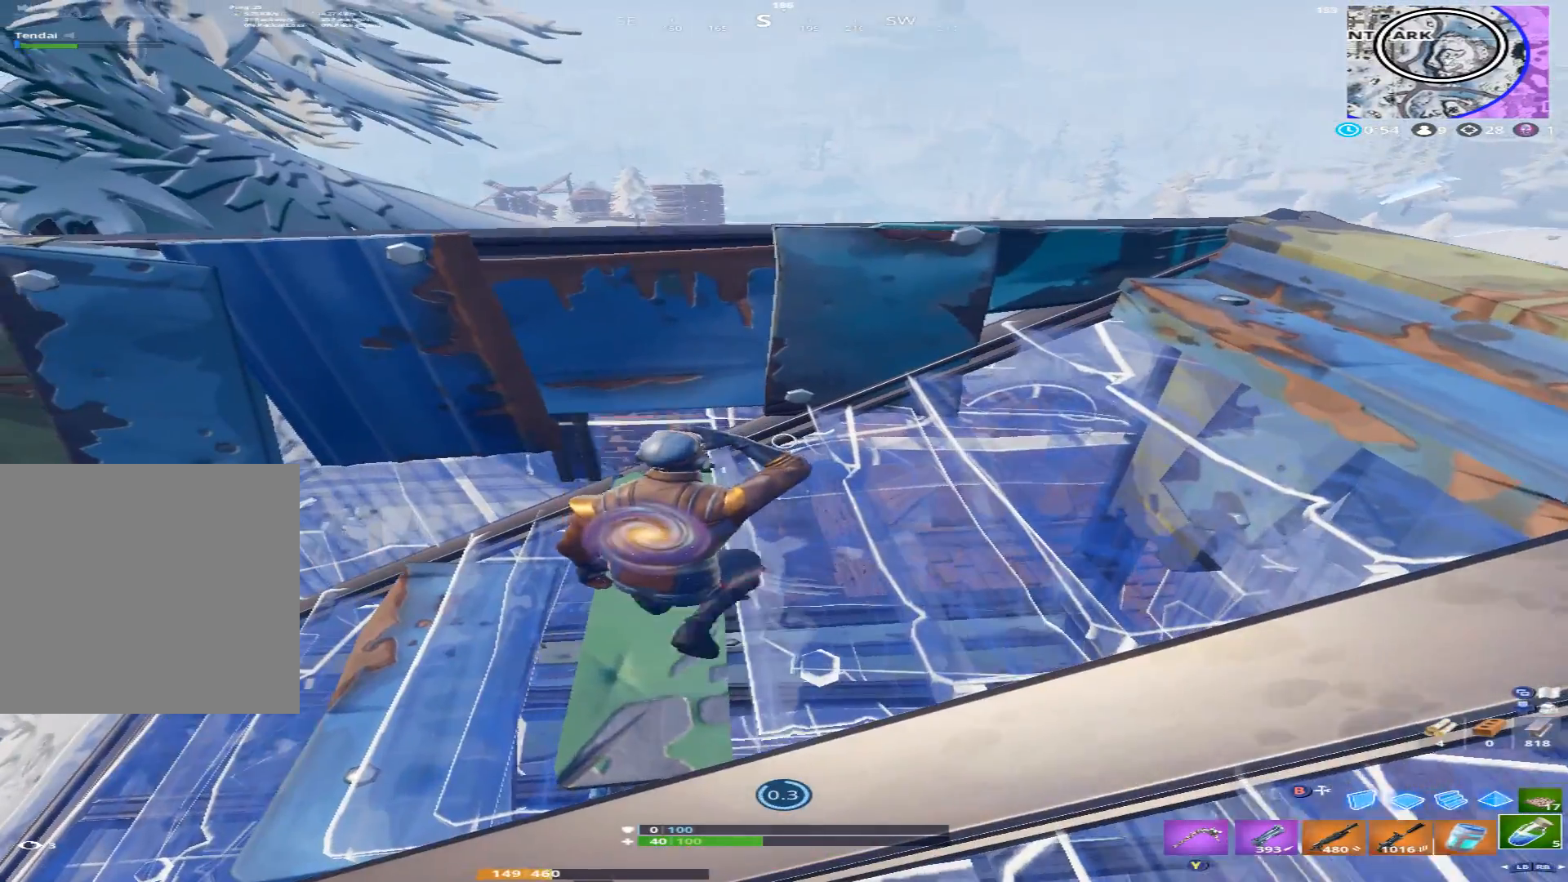
{"buttons": [], "left_stick": "left", "right_stick": "down", "events": [[100, "R2", "down"], [133, "left_stick", "center"], [133, "right_stick", "up"], [200, "R2", "up"], [233, "right_stick", "center"], [300, "R2", "down"], [433, "right_stick", "down"], [467, "R2", "up"], [467, "left_stick", "left"]]}
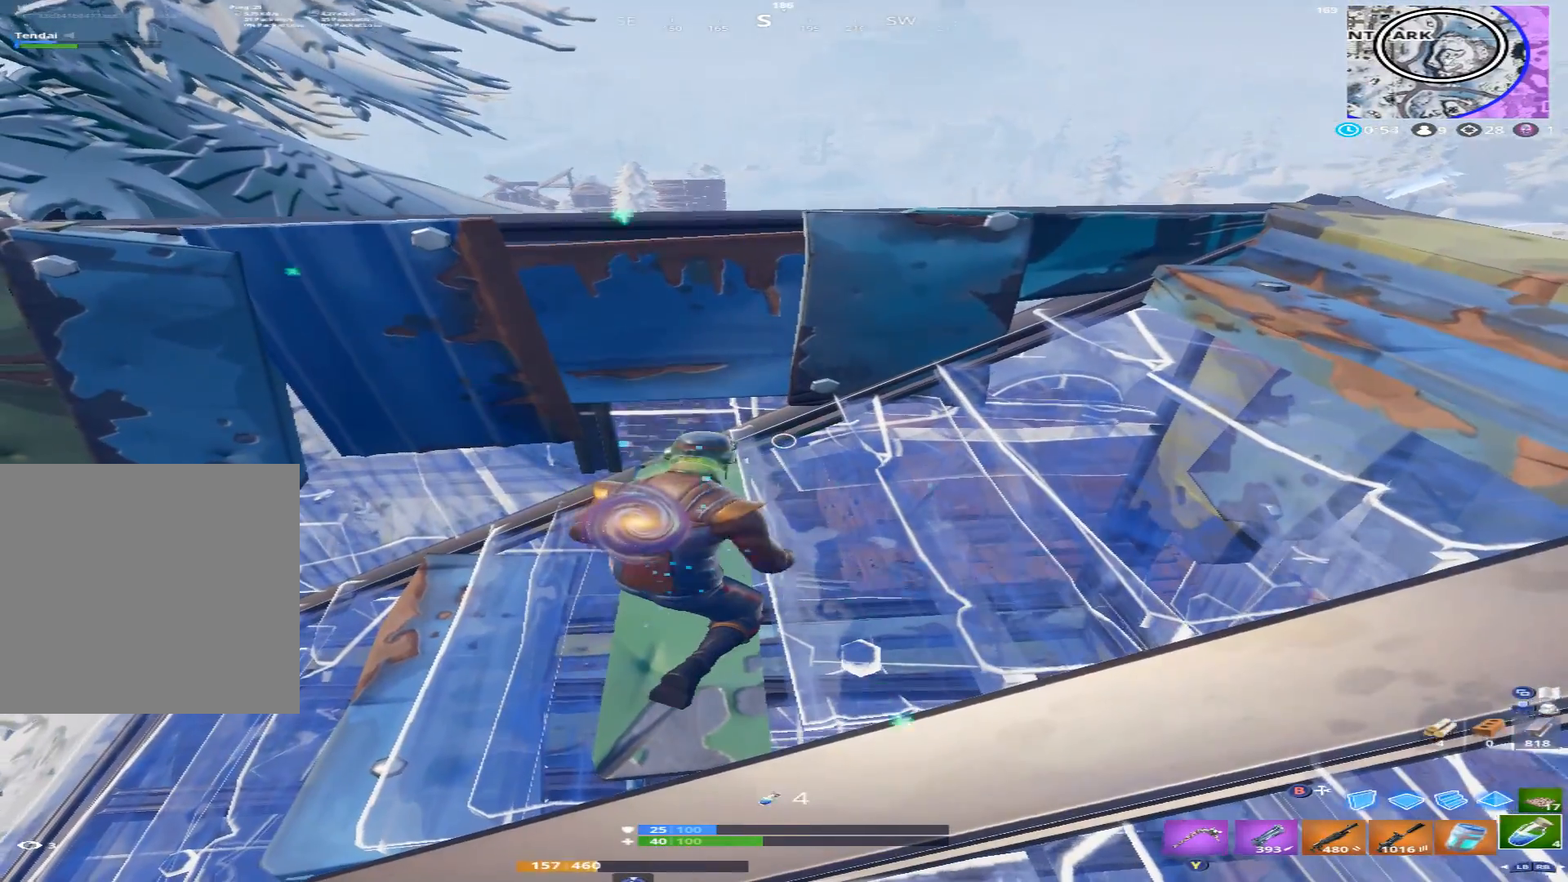
{"buttons": [], "left_stick": "center", "right_stick": "center", "events": [[33, "R2", "down"], [167, "R2", "up"], [200, "left_stick", "center"], [200, "right_stick", "center"], [267, "R2", "down"], [400, "R2", "up"]]}
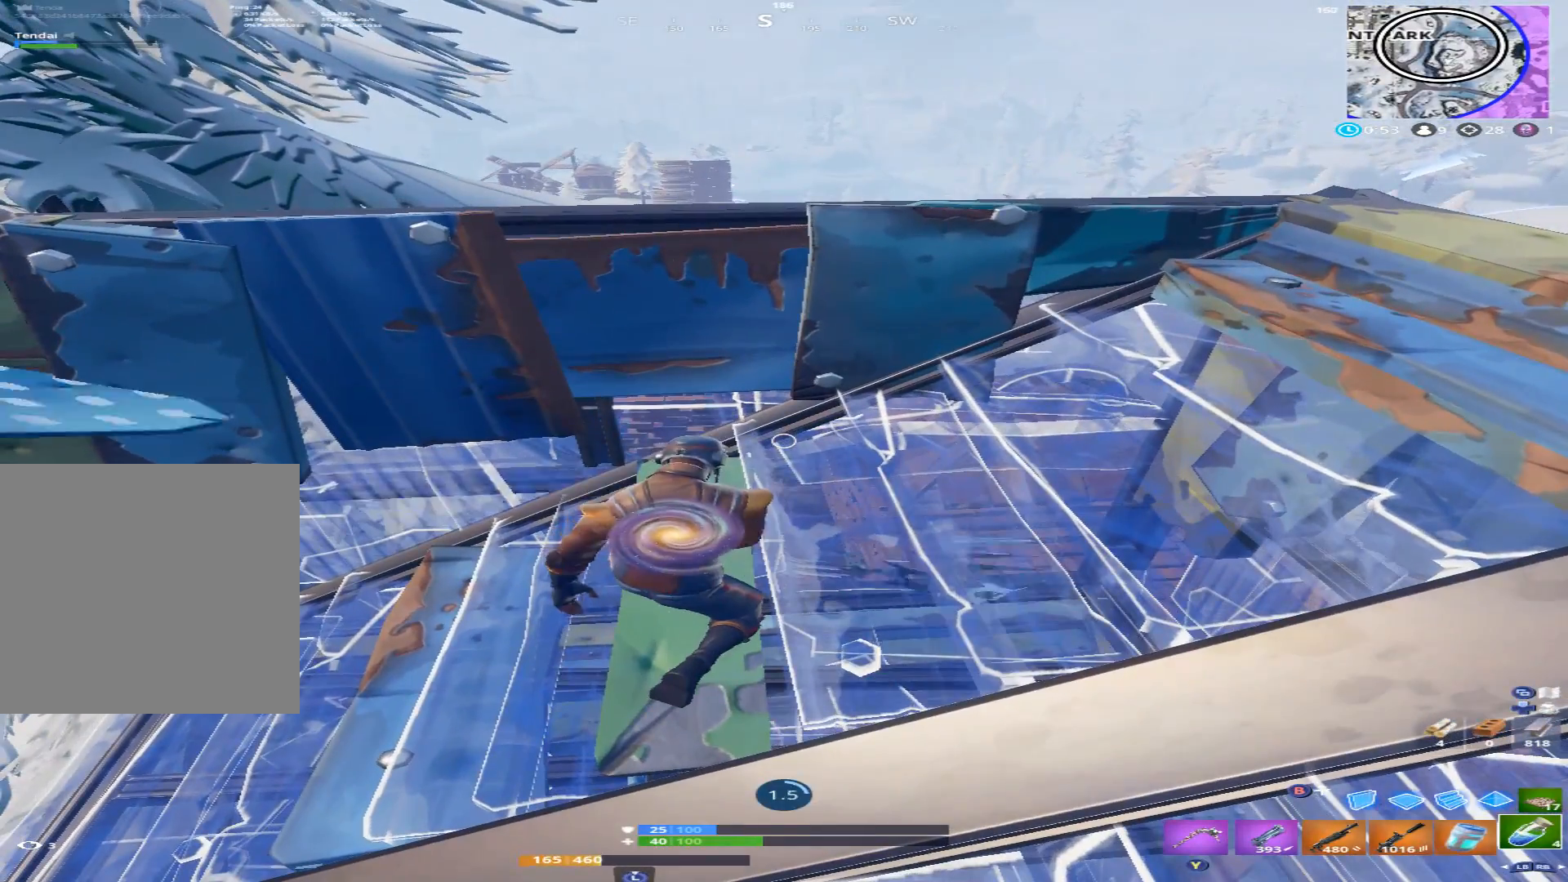
{"buttons": [], "left_stick": "center", "right_stick": "center", "events": []}
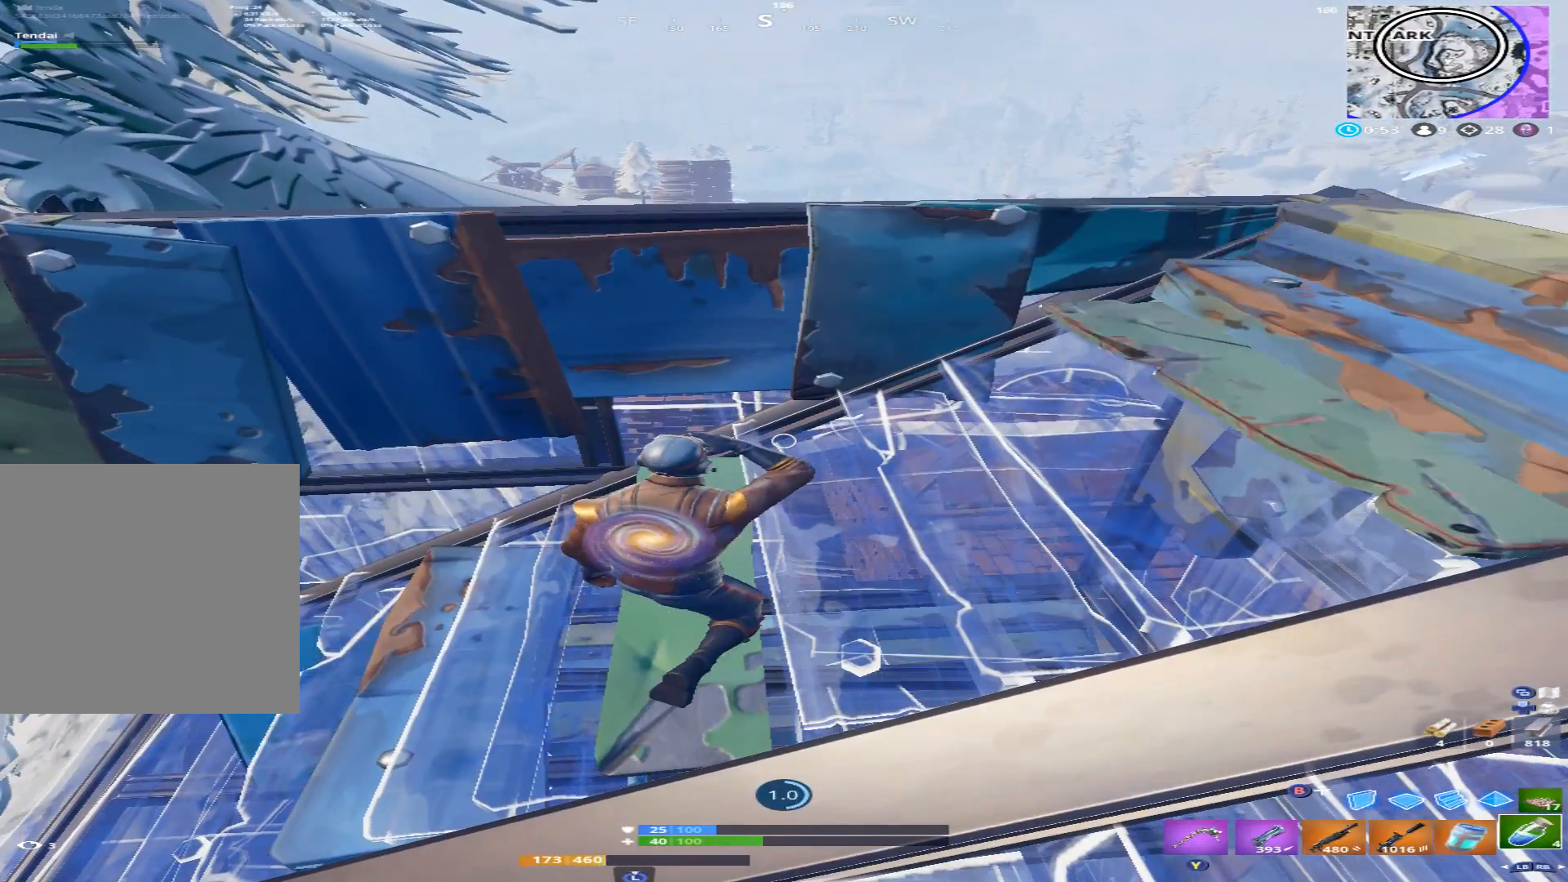
{"buttons": [], "left_stick": "center", "right_stick": "center", "events": []}
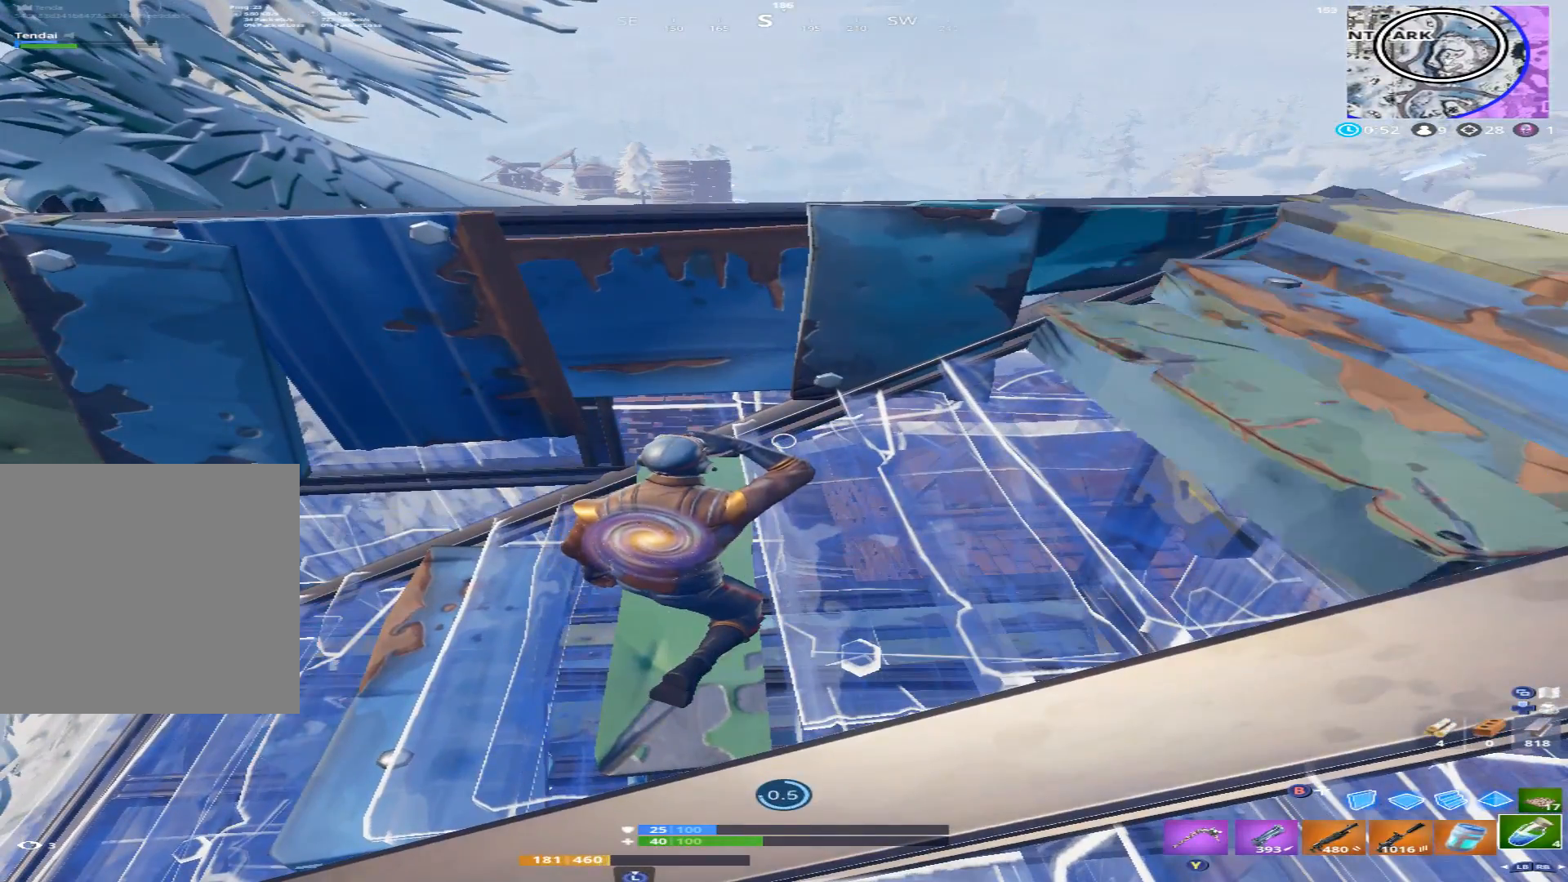
{"buttons": [], "left_stick": "center", "right_stick": "up-left", "events": [[267, "right_stick", "up"], [433, "right_stick", "up-left"]]}
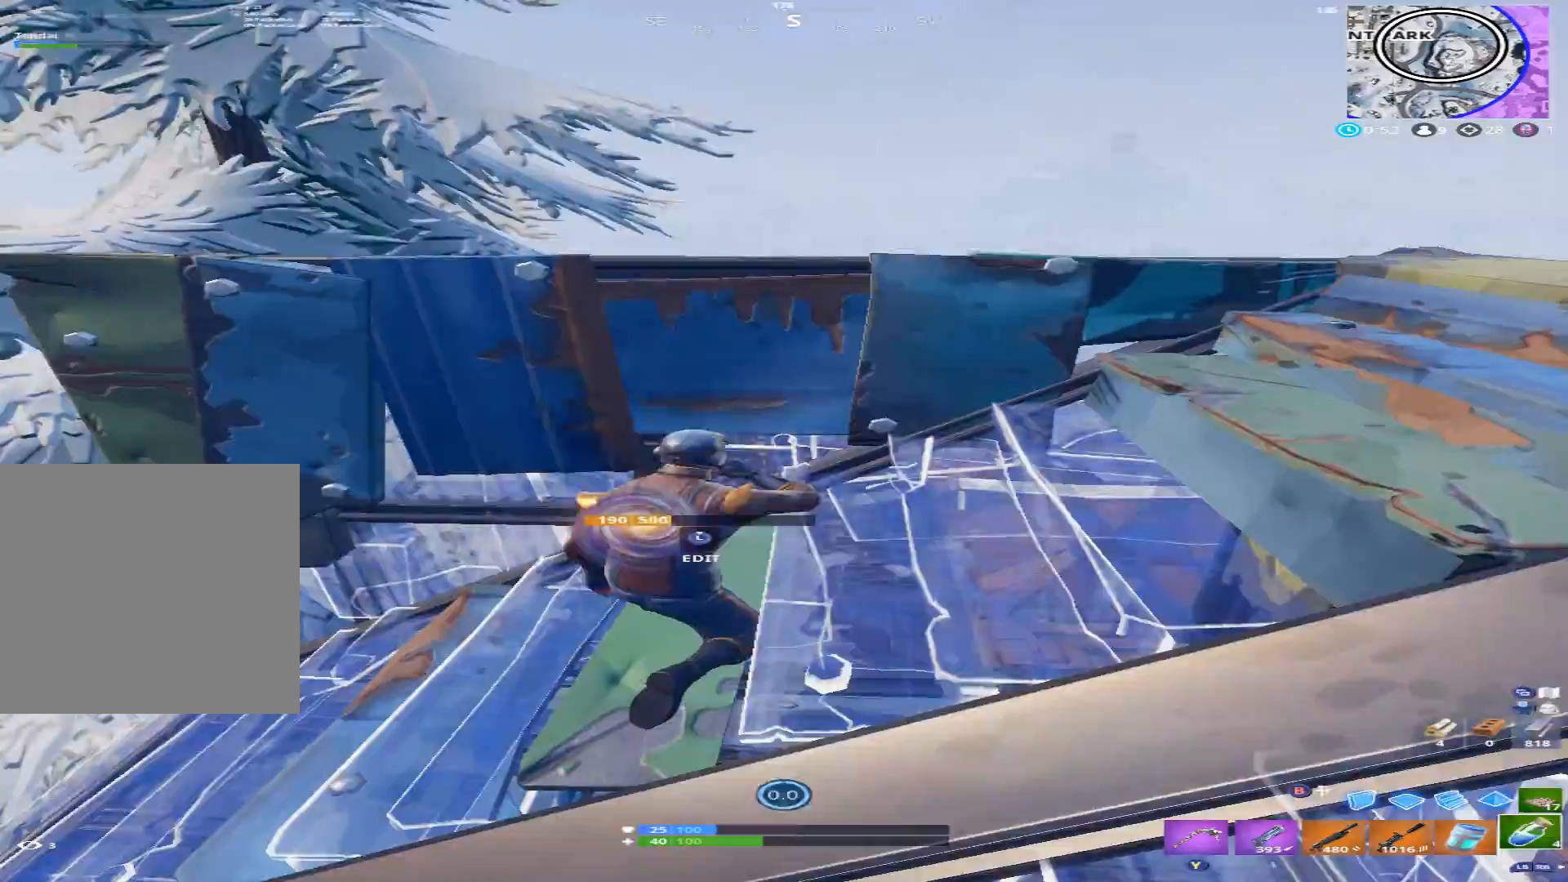
{"buttons": [], "left_stick": "up-left", "right_stick": "center", "events": [[67, "right_stick", "up-right"], [200, "left_stick", "up-left"], [233, "R1", "down"], [333, "R1", "up"], [367, "right_stick", "center"]]}
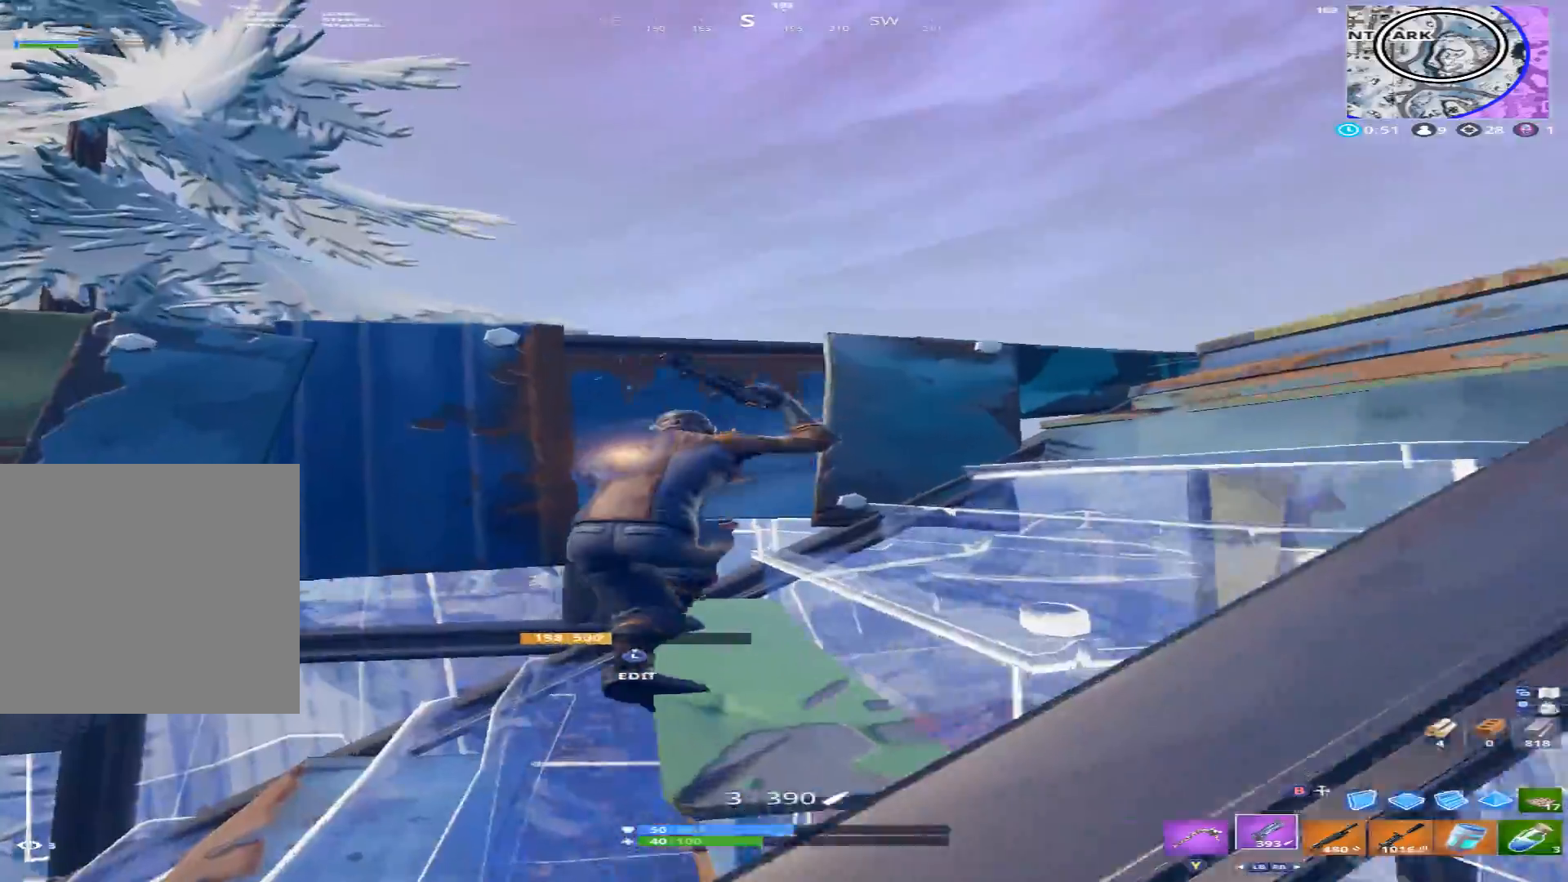
{"buttons": ["B"], "left_stick": "up", "right_stick": "down-right", "events": [[33, "X", "down"], [33, "right_stick", "up"], [100, "X", "up"], [100, "right_stick", "up-right"], [200, "X", "down"], [200, "right_stick", "right"], [267, "X", "up"], [267, "left_stick", "up"], [433, "right_stick", "down-right"], [467, "B", "down"]]}
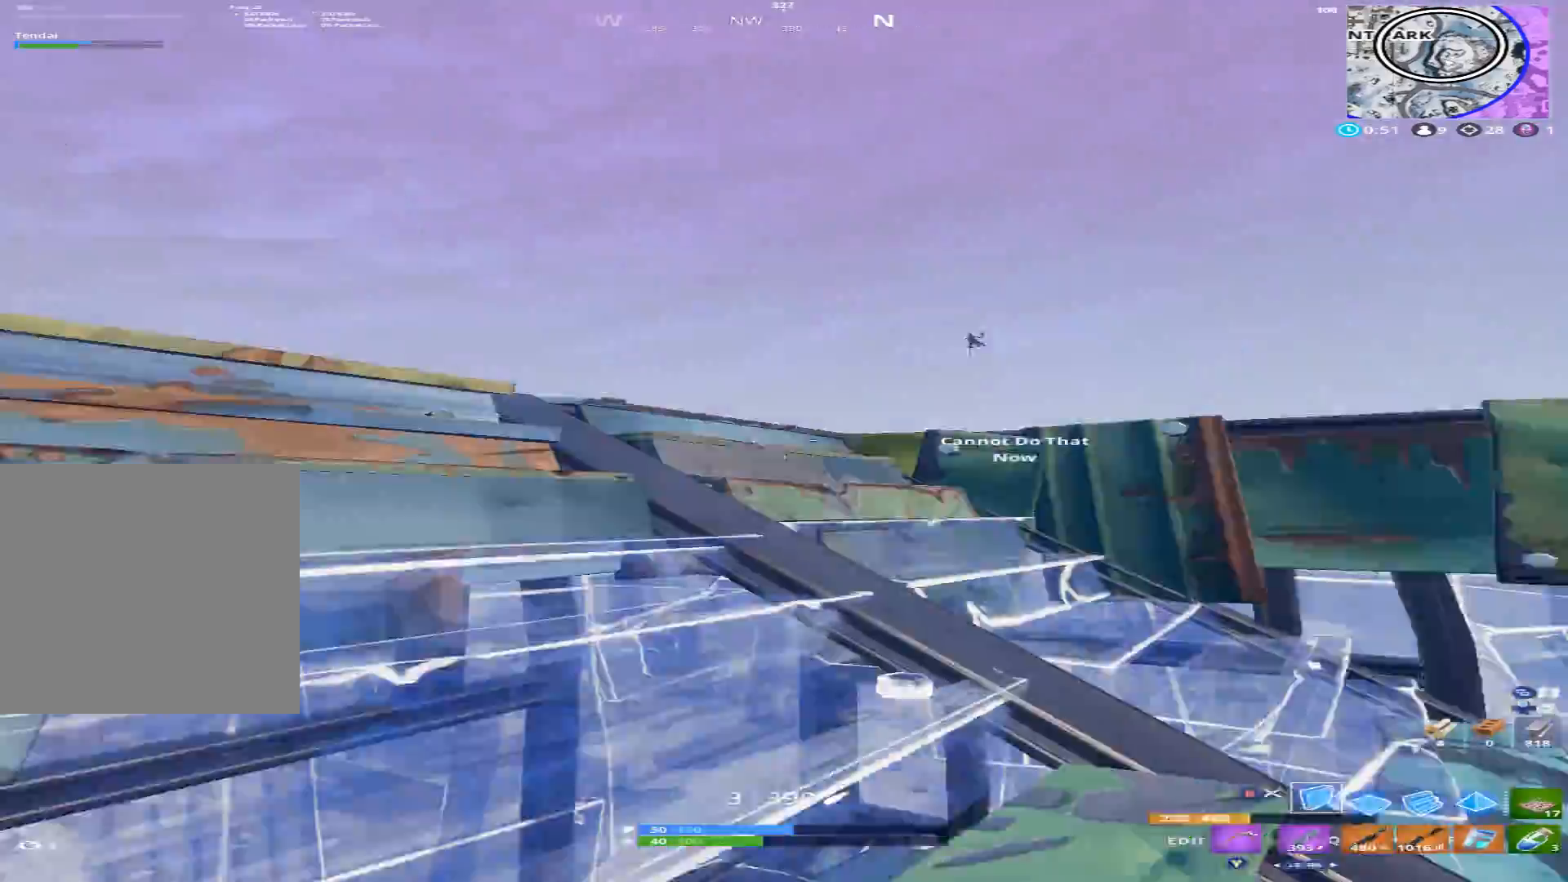
{"buttons": ["A", "R2"], "left_stick": "up-right", "right_stick": "center", "events": [[33, "B", "up"], [33, "left_stick", "up-left"], [33, "right_stick", "center"], [100, "R2", "down"], [133, "A", "down"], [133, "right_stick", "up-left"], [200, "left_stick", "left"], [267, "A", "up"], [267, "right_stick", "right"], [367, "left_stick", "right"], [400, "A", "down"], [467, "left_stick", "up-right"], [467, "right_stick", "center"]]}
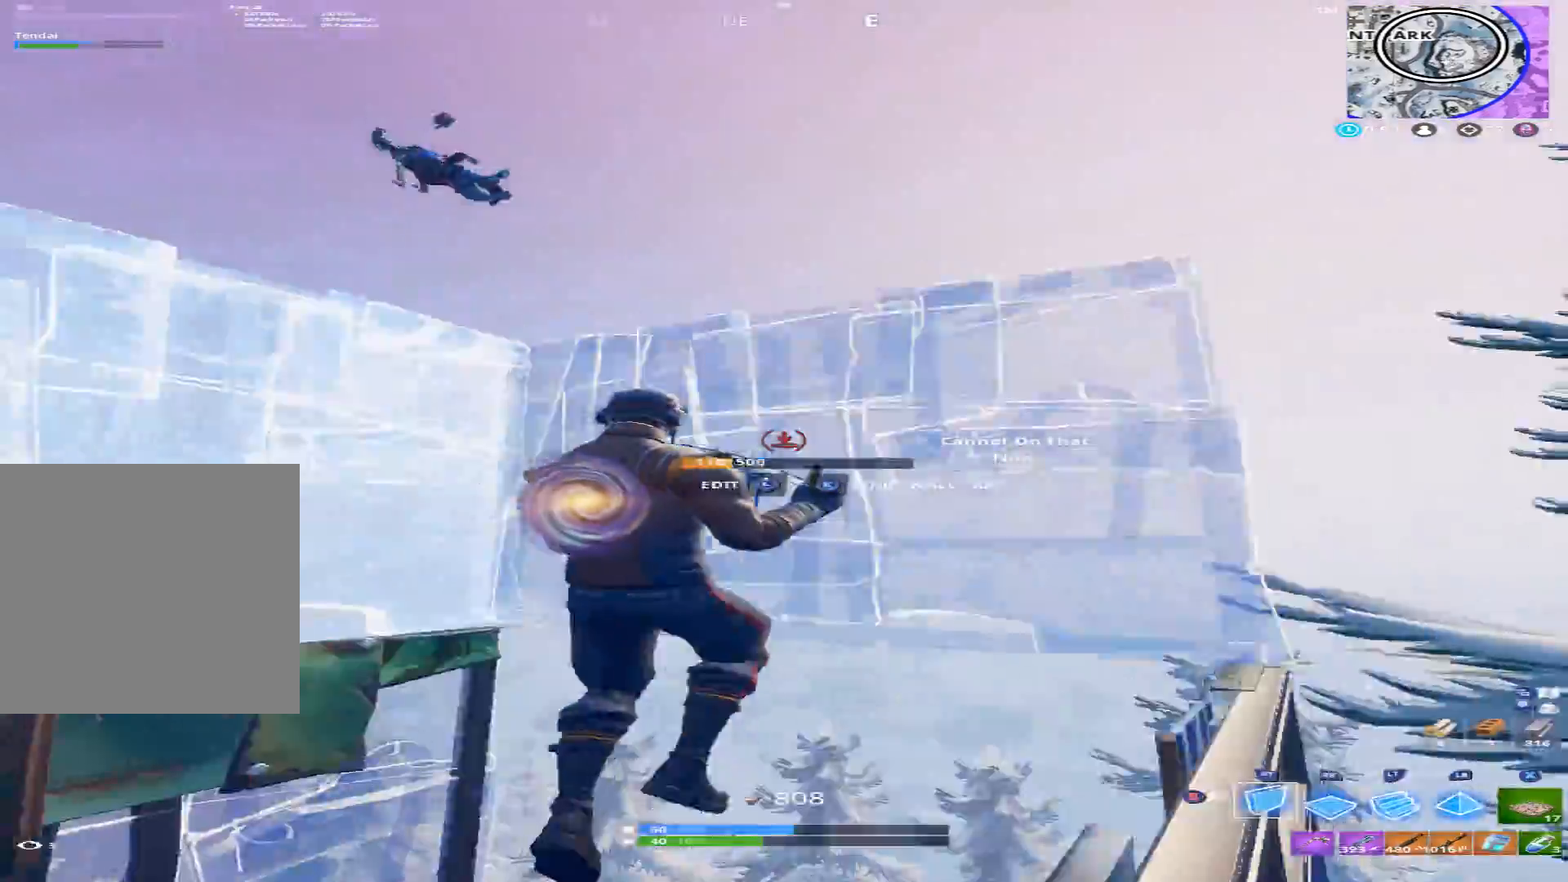
{"buttons": ["R2"], "left_stick": "up-right", "right_stick": "down-left", "events": [[33, "A", "up"], [33, "right_stick", "down-left"], [167, "right_stick", "down"], [267, "R1", "down"], [267, "R2", "up"], [300, "right_stick", "up-left"], [333, "L2", "down"], [367, "R1", "up"], [467, "L2", "up"], [467, "right_stick", "down-left"], [500, "R2", "down"]]}
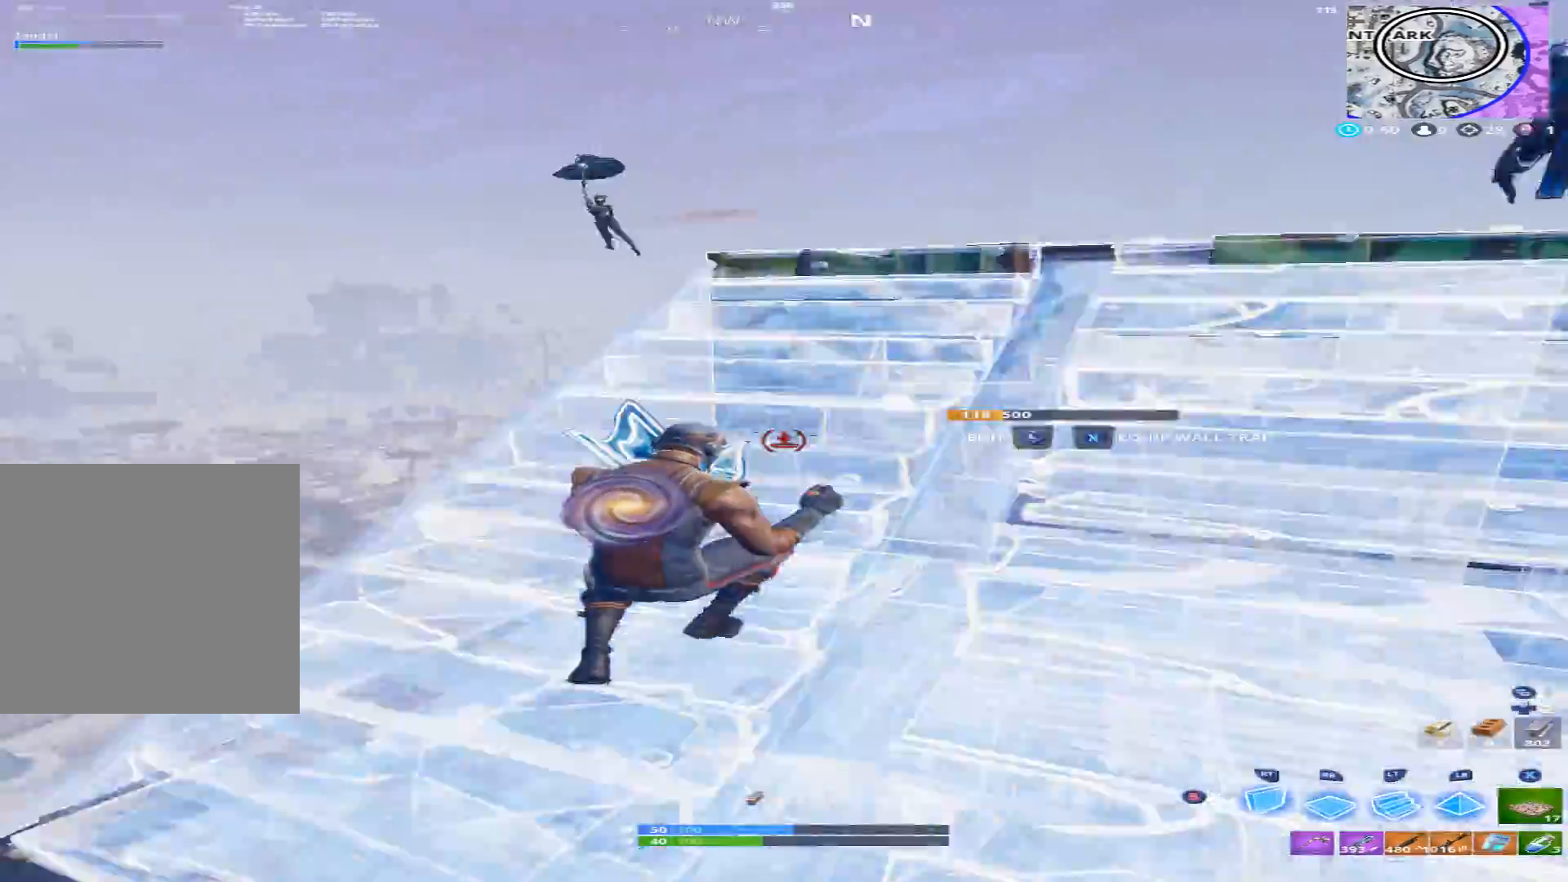
{"buttons": [], "left_stick": "up-right", "right_stick": "down-left", "events": [[133, "right_stick", "up-left"], [200, "X", "down"], [300, "X", "up"], [300, "right_stick", "right"], [333, "R2", "up"], [400, "X", "down"], [400, "right_stick", "down"], [467, "X", "up"], [467, "right_stick", "down-left"]]}
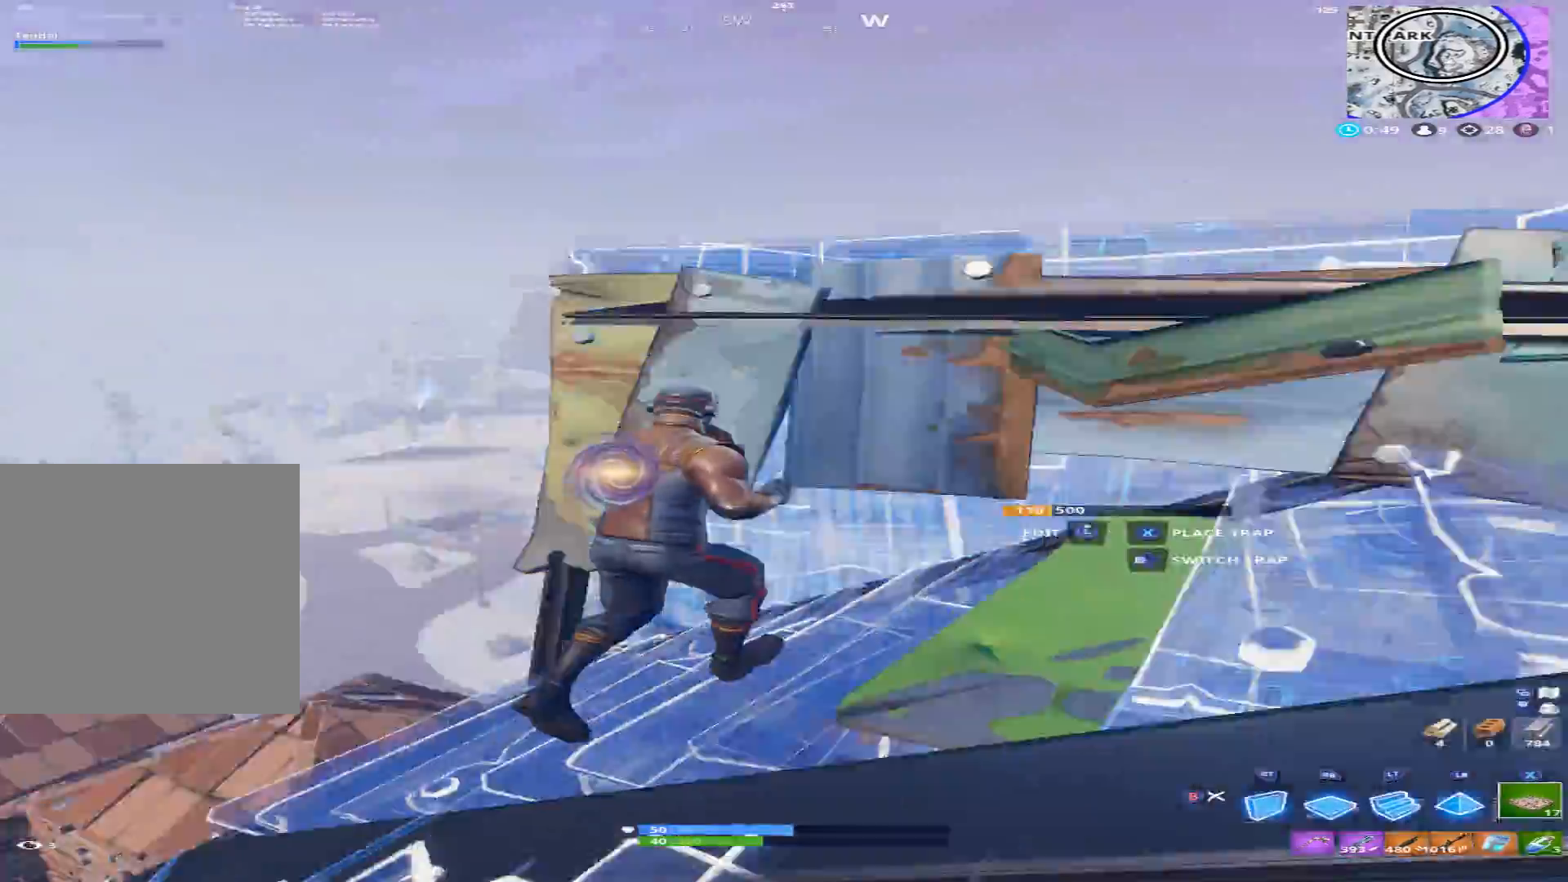
{"buttons": ["A", "R2"], "left_stick": "right", "right_stick": "up", "events": [[33, "X", "down"], [67, "right_stick", "left"], [100, "X", "up"], [100, "left_stick", "up-left"], [200, "X", "down"], [233, "right_stick", "up-left"], [267, "X", "up"], [367, "R2", "down"], [433, "A", "down"], [467, "right_stick", "up"], [500, "left_stick", "right"]]}
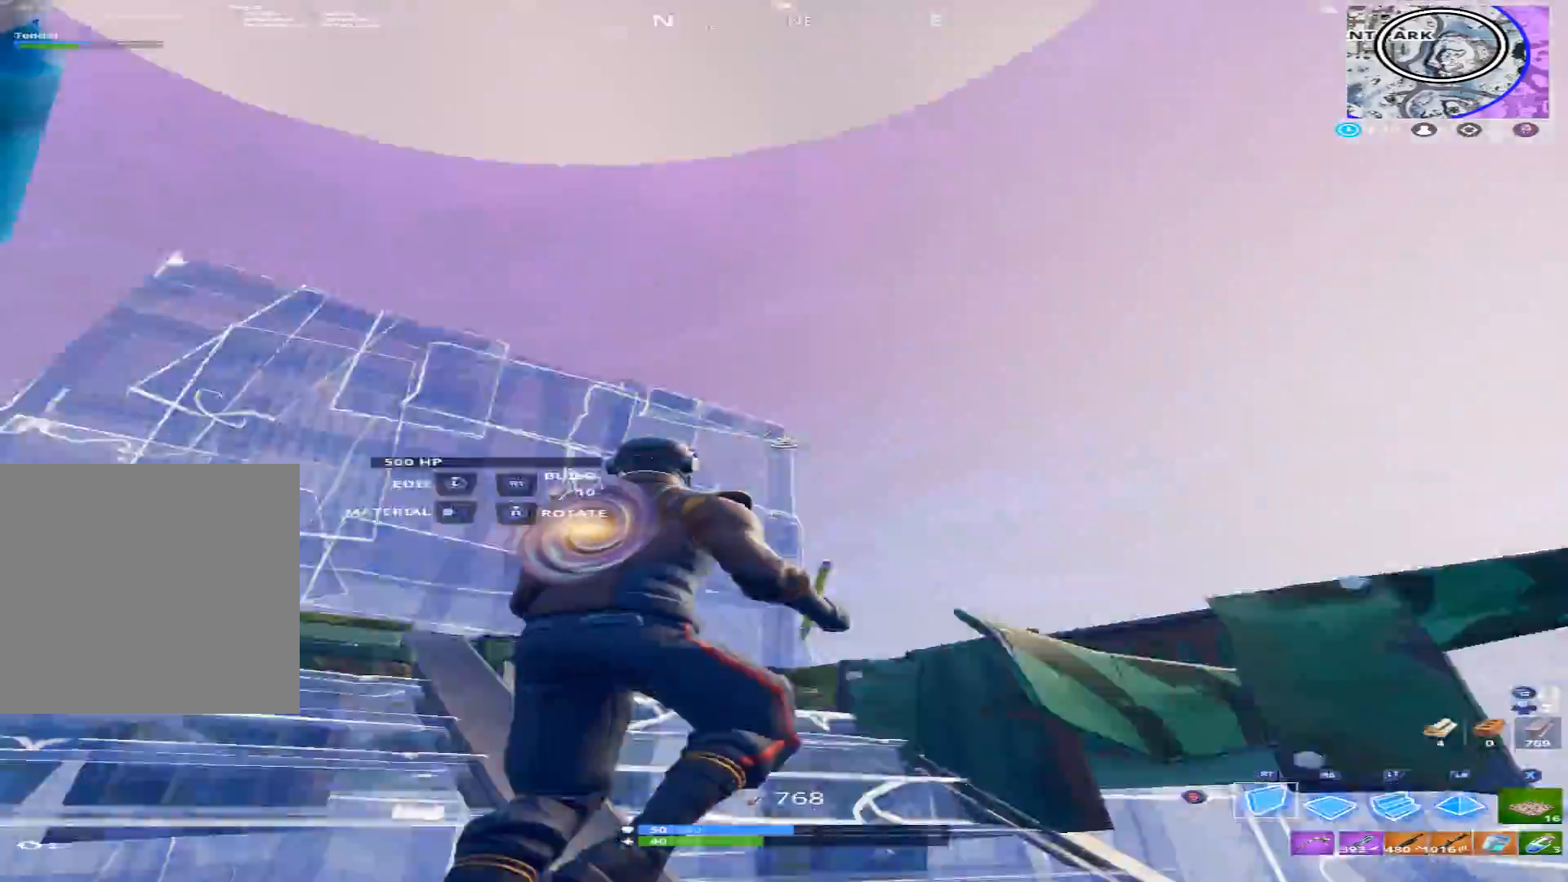
{"buttons": ["R1"], "left_stick": "up-right", "right_stick": "up", "events": [[33, "A", "up"], [33, "right_stick", "up-right"], [133, "right_stick", "down-left"], [167, "A", "down"], [233, "A", "up"], [333, "right_stick", "down"], [433, "R1", "down"], [433, "left_stick", "up-right"], [467, "R2", "up"], [467, "right_stick", "up"]]}
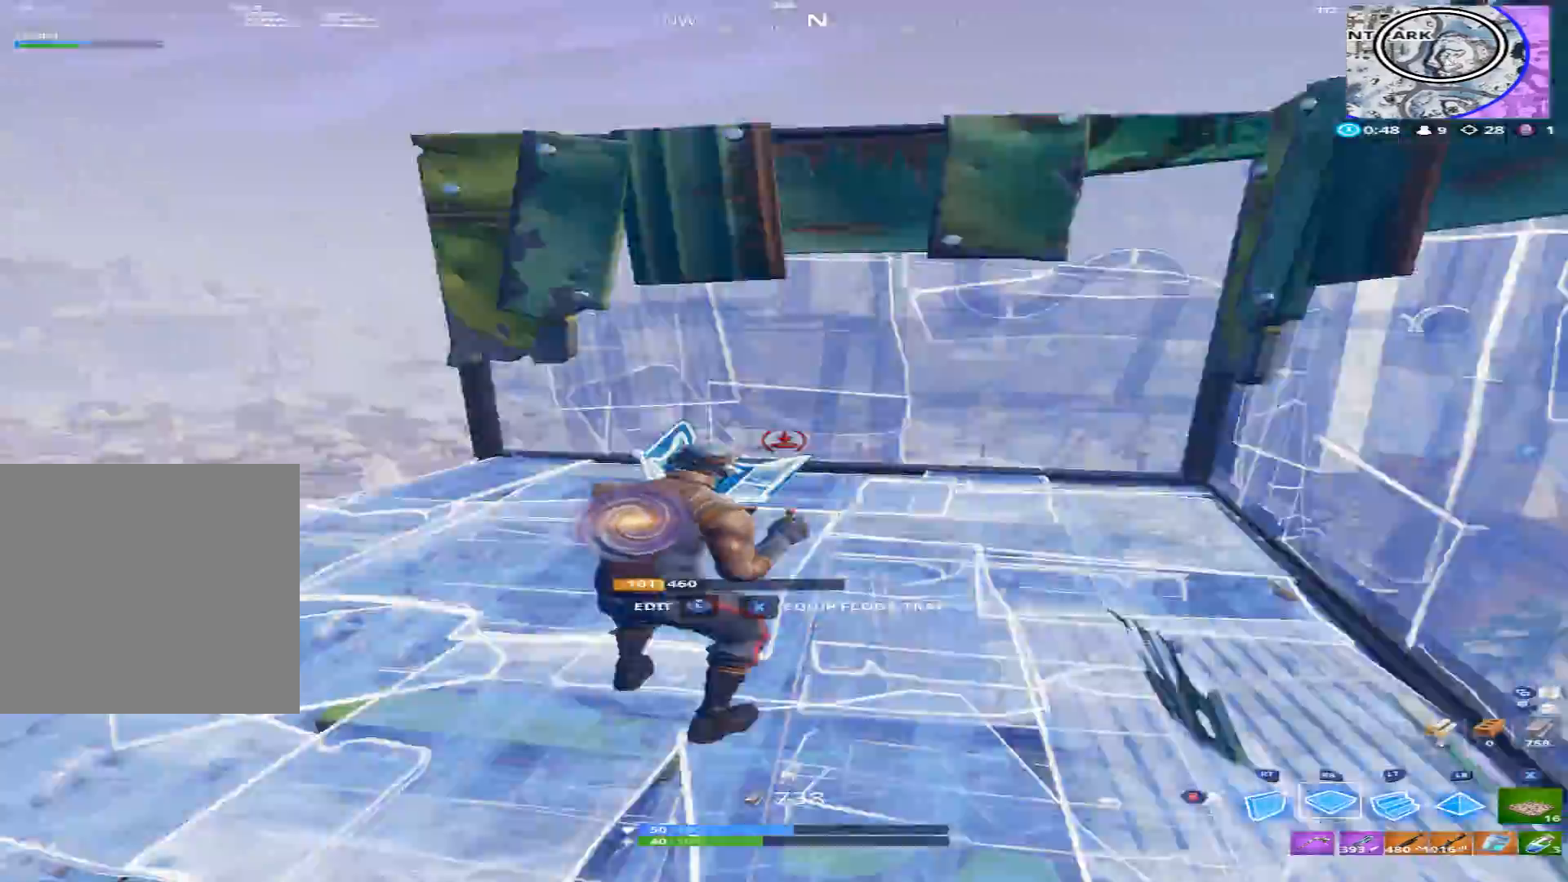
{"buttons": ["R2"], "left_stick": "up-right", "right_stick": "down-left", "events": [[100, "R1", "up"], [100, "right_stick", "left"], [133, "R2", "down"], [267, "left_stick", "right"], [300, "right_stick", "down"], [400, "A", "down"], [467, "left_stick", "up-right"], [467, "right_stick", "down-left"], [500, "A", "up"]]}
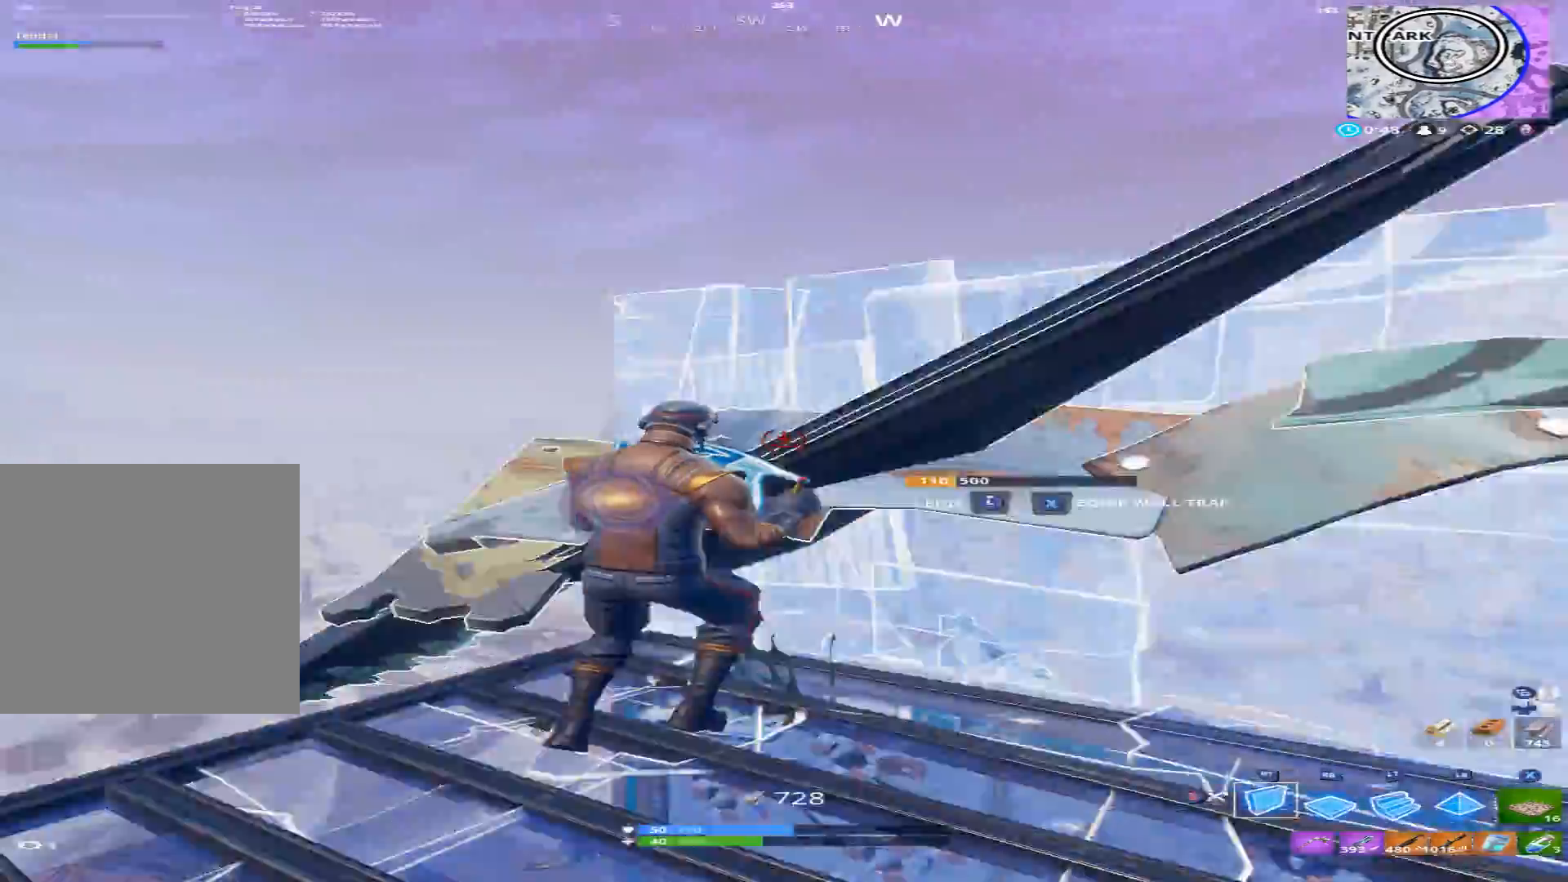
{"buttons": [], "left_stick": "up", "right_stick": "center", "events": [[100, "R2", "up"], [133, "left_stick", "up"], [167, "R2", "down"], [233, "right_stick", "center"], [300, "L2", "down"], [300, "left_stick", "up-right"], [300, "right_stick", "right"], [333, "R2", "up"], [433, "B", "down"], [433, "L2", "up"], [433, "right_stick", "center"], [467, "left_stick", "up"], [500, "B", "up"]]}
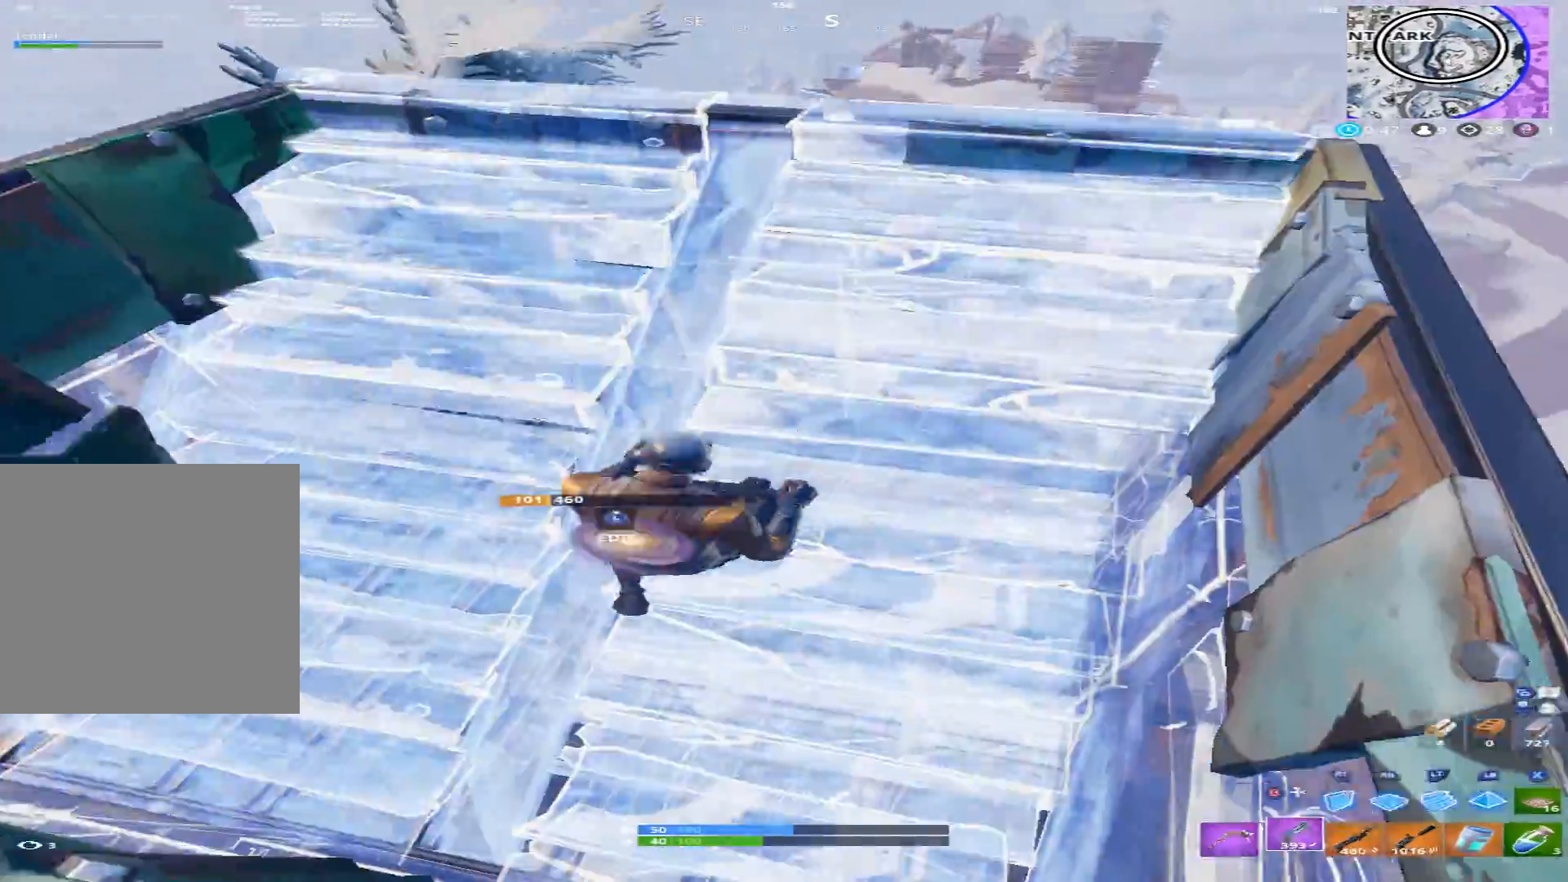
{"buttons": ["X"], "left_stick": "up-right", "right_stick": "left", "events": [[100, "right_stick", "right"], [133, "left_stick", "up-right"], [167, "X", "down"], [233, "X", "up"], [333, "X", "down"], [333, "right_stick", "center"], [400, "X", "up"], [500, "X", "down"], [500, "right_stick", "left"]]}
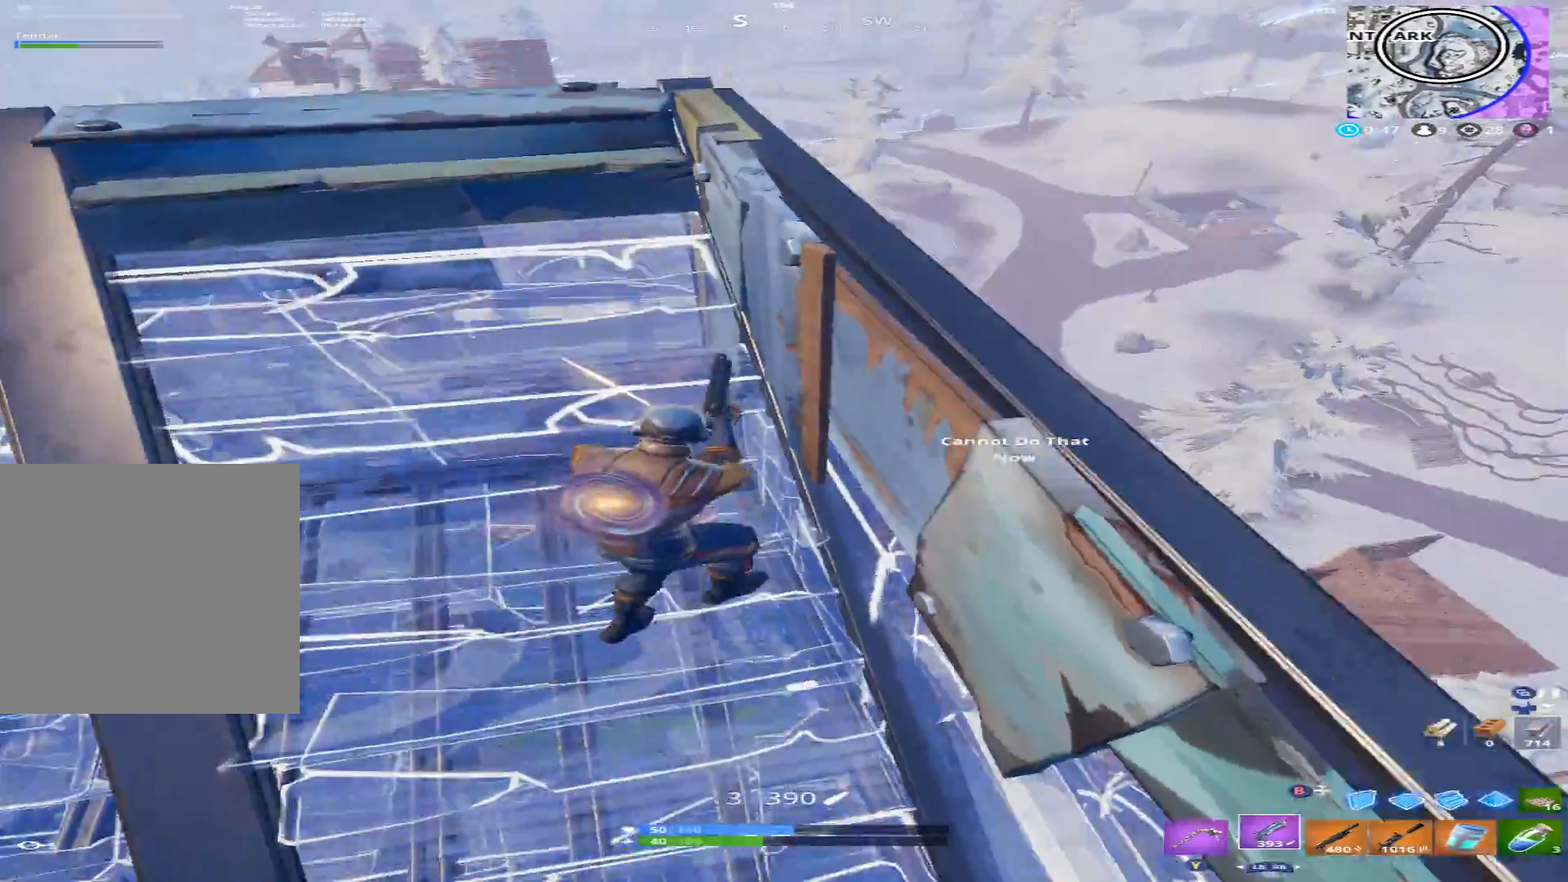
{"buttons": [], "left_stick": "down-left", "right_stick": "center", "events": [[33, "left_stick", "up"], [67, "X", "up"], [67, "right_stick", "down-left"], [167, "X", "down"], [200, "left_stick", "center"], [267, "X", "up"], [267, "right_stick", "center"], [333, "left_stick", "down"], [367, "R3", "down"], [467, "R3", "up"], [500, "left_stick", "down-left"]]}
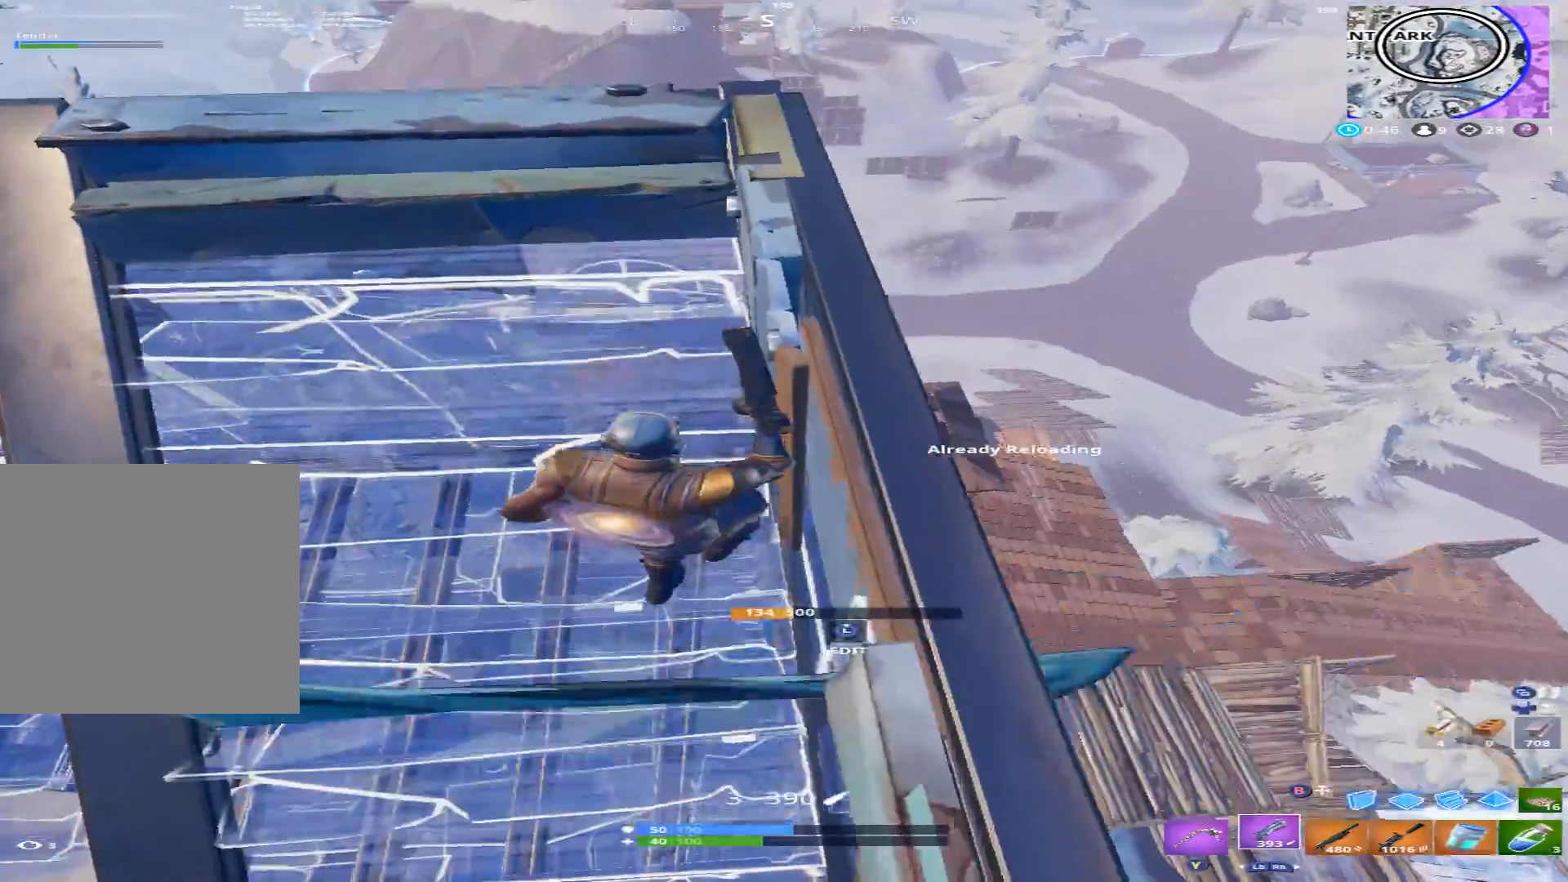
{"buttons": [], "left_stick": "up", "right_stick": "right", "events": [[33, "right_stick", "right"], [200, "right_stick", "center"], [233, "left_stick", "up"], [400, "right_stick", "right"]]}
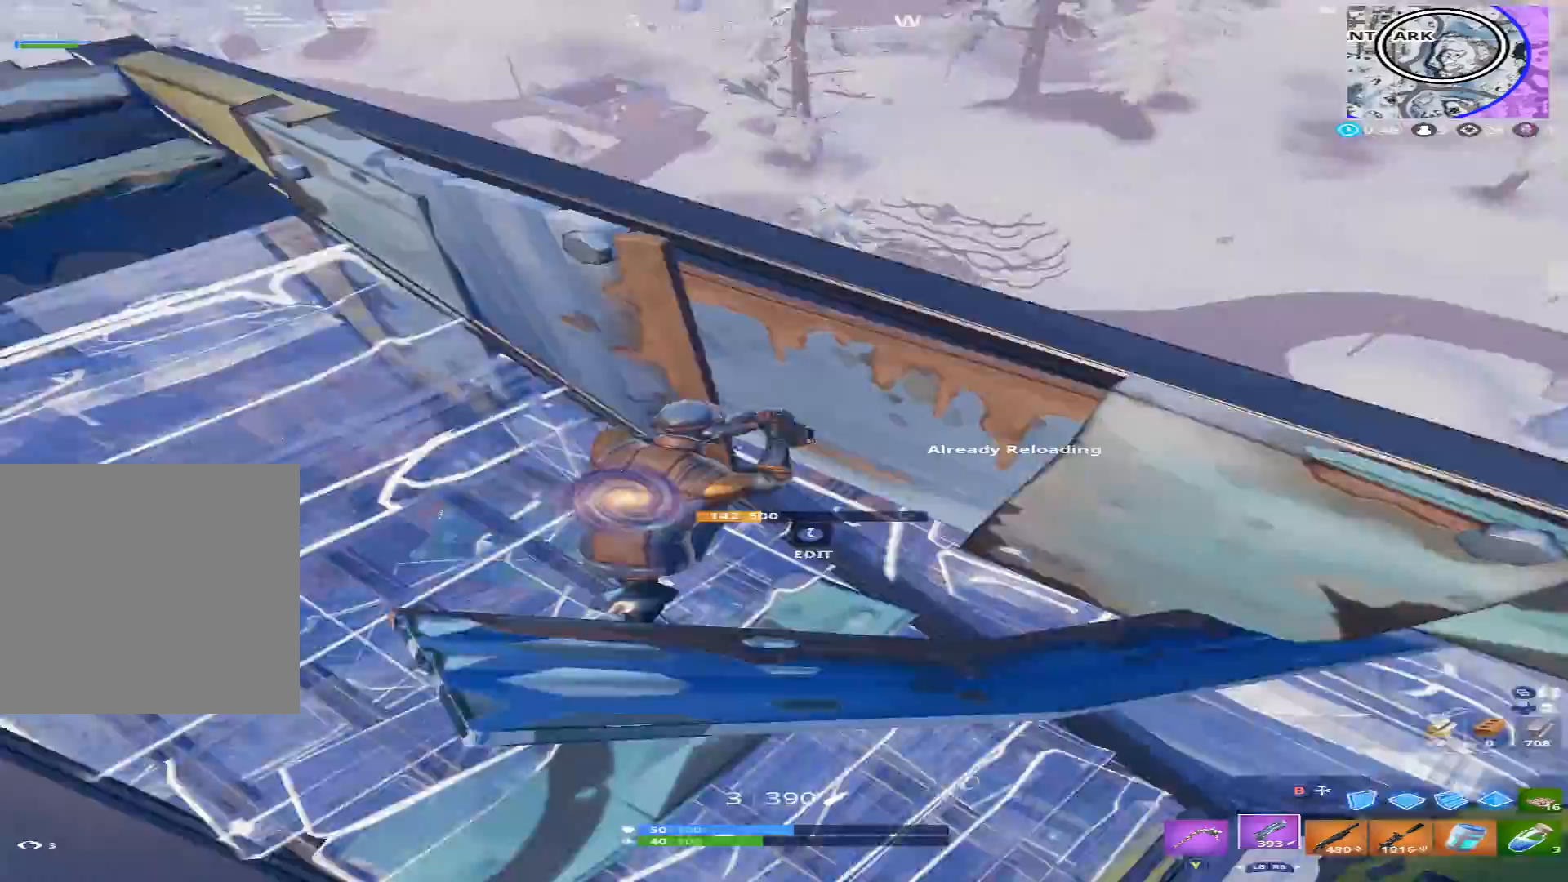
{"buttons": [], "left_stick": "left", "right_stick": "left", "events": [[33, "right_stick", "down-right"], [133, "right_stick", "down"], [300, "left_stick", "center"], [300, "right_stick", "center"], [433, "right_stick", "left"], [500, "left_stick", "left"]]}
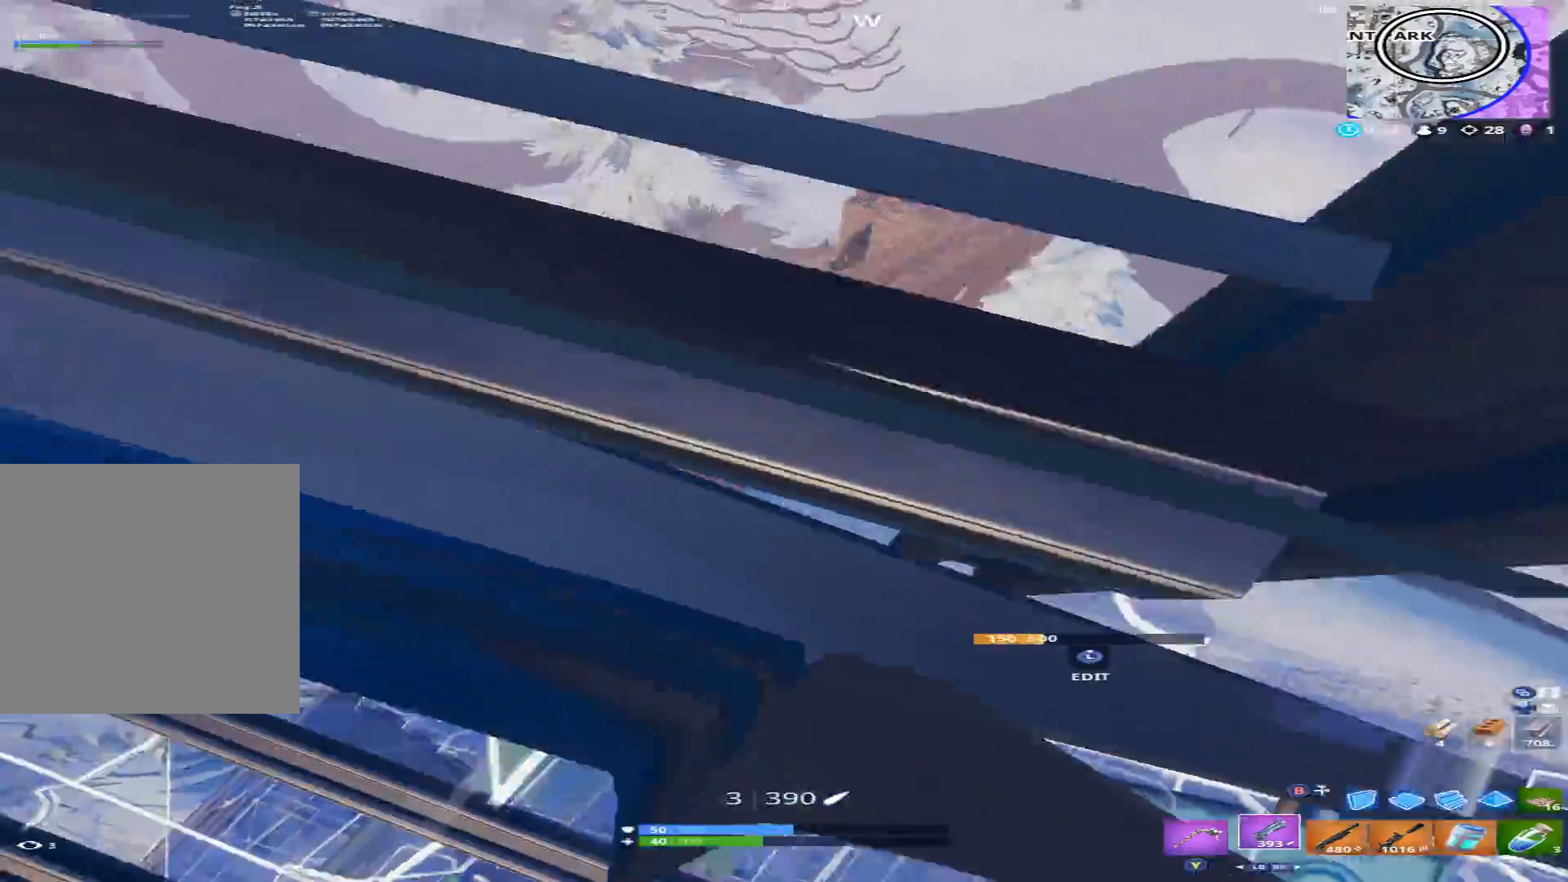
{"buttons": [], "left_stick": "left", "right_stick": "left", "events": [[200, "right_stick", "center"], [300, "right_stick", "down-right"], [367, "A", "down"], [367, "right_stick", "center"], [433, "A", "up"], [467, "right_stick", "left"]]}
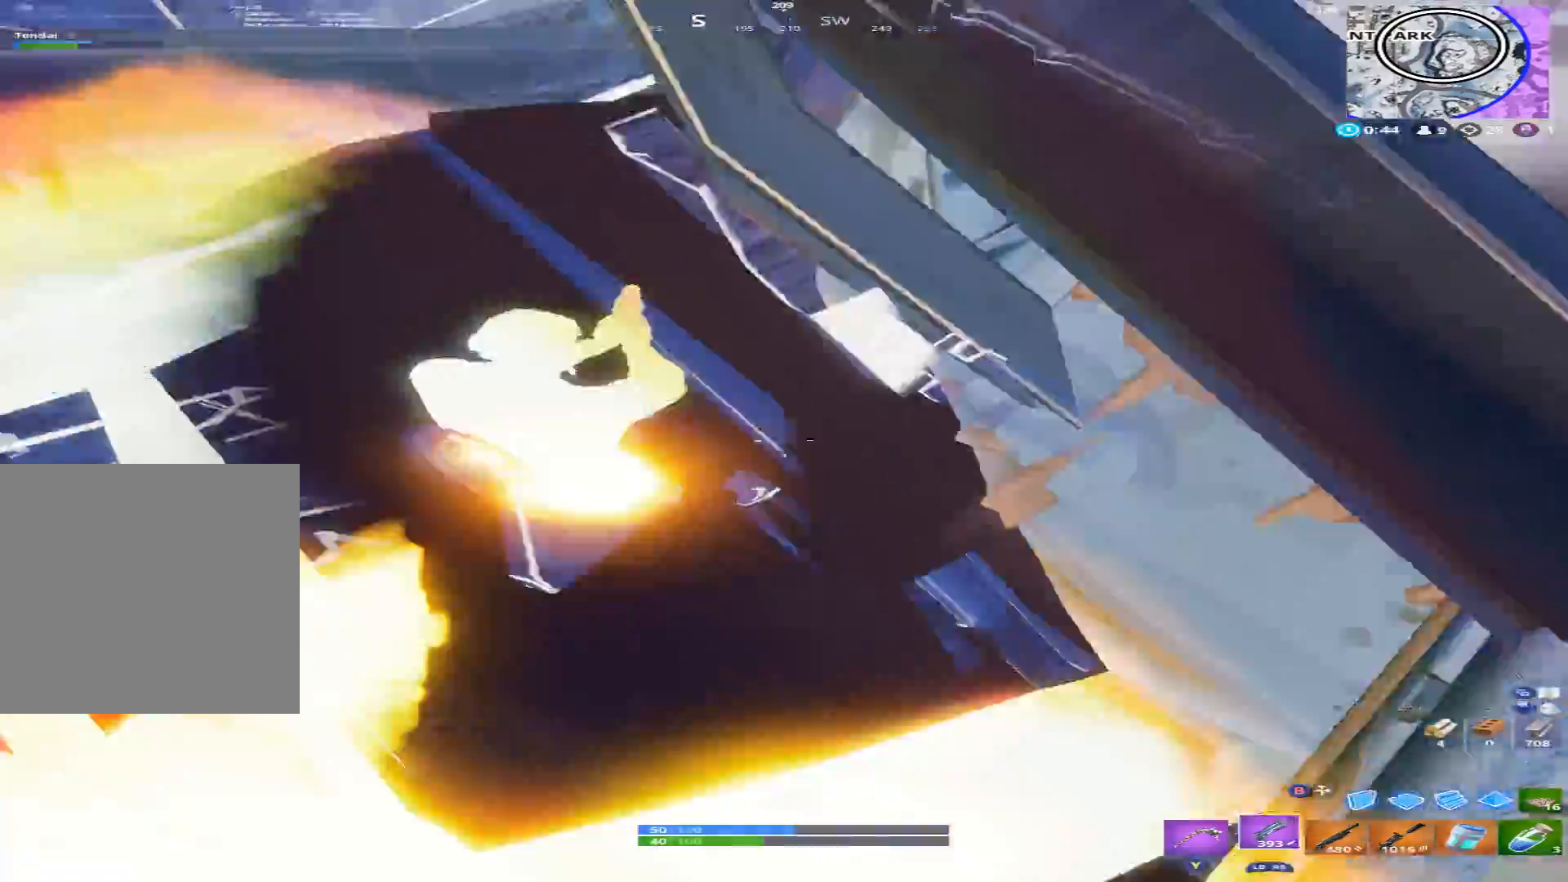
{"buttons": [], "left_stick": "up-left", "right_stick": "center", "events": [[33, "left_stick", "up-left"], [133, "right_stick", "center"], [433, "B", "down"], [500, "B", "up"]]}
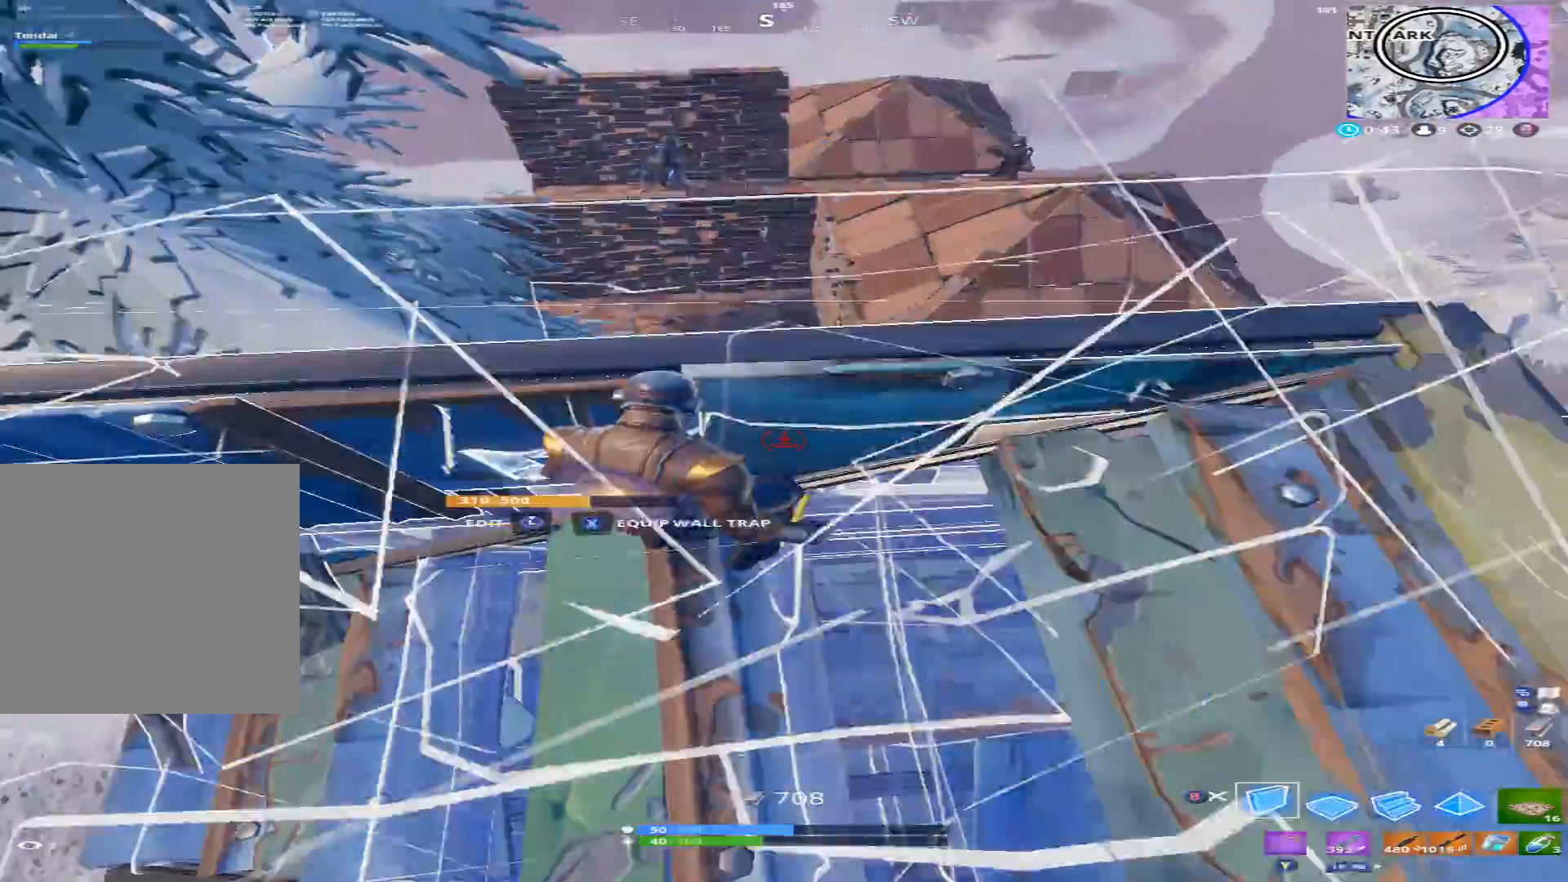
{"buttons": [], "left_stick": "right", "right_stick": "down-right", "events": [[33, "R2", "down"], [33, "right_stick", "down"], [133, "R1", "down"], [167, "right_stick", "right"], [233, "right_stick", "up"], [267, "L2", "down"], [267, "R2", "up"], [267, "left_stick", "up"], [300, "R1", "up"], [300, "right_stick", "up-left"], [400, "right_stick", "center"], [467, "L2", "up"], [467, "left_stick", "right"], [467, "right_stick", "down-right"]]}
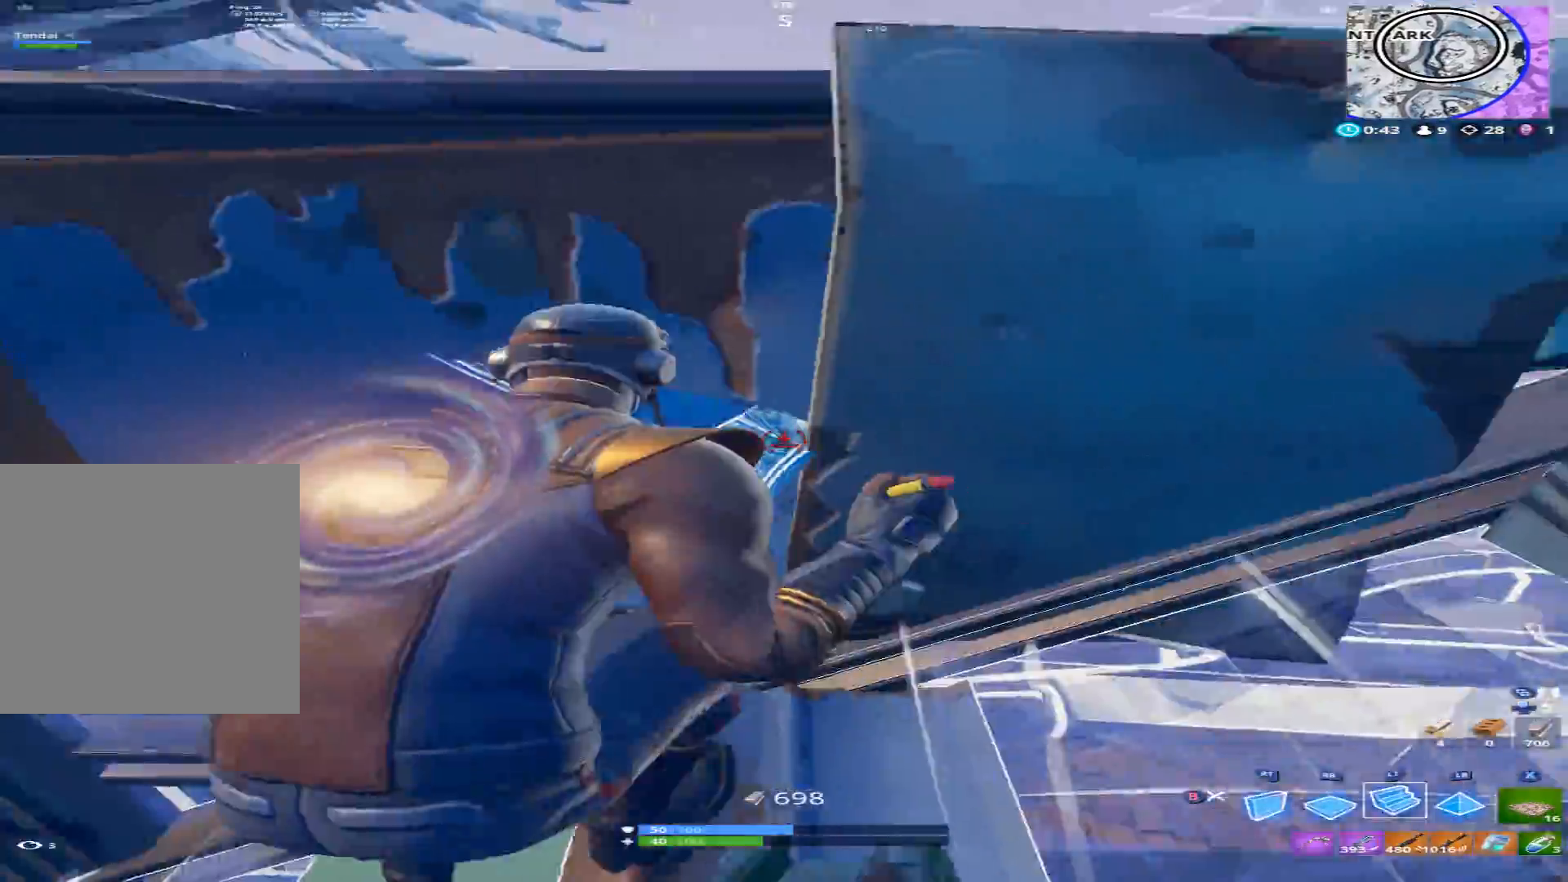
{"buttons": [], "left_stick": "left", "right_stick": "left", "events": [[33, "left_stick", "down-right"], [67, "right_stick", "right"], [100, "A", "down"], [200, "A", "up"], [233, "right_stick", "down"], [367, "left_stick", "down-left"], [367, "right_stick", "left"], [467, "left_stick", "left"]]}